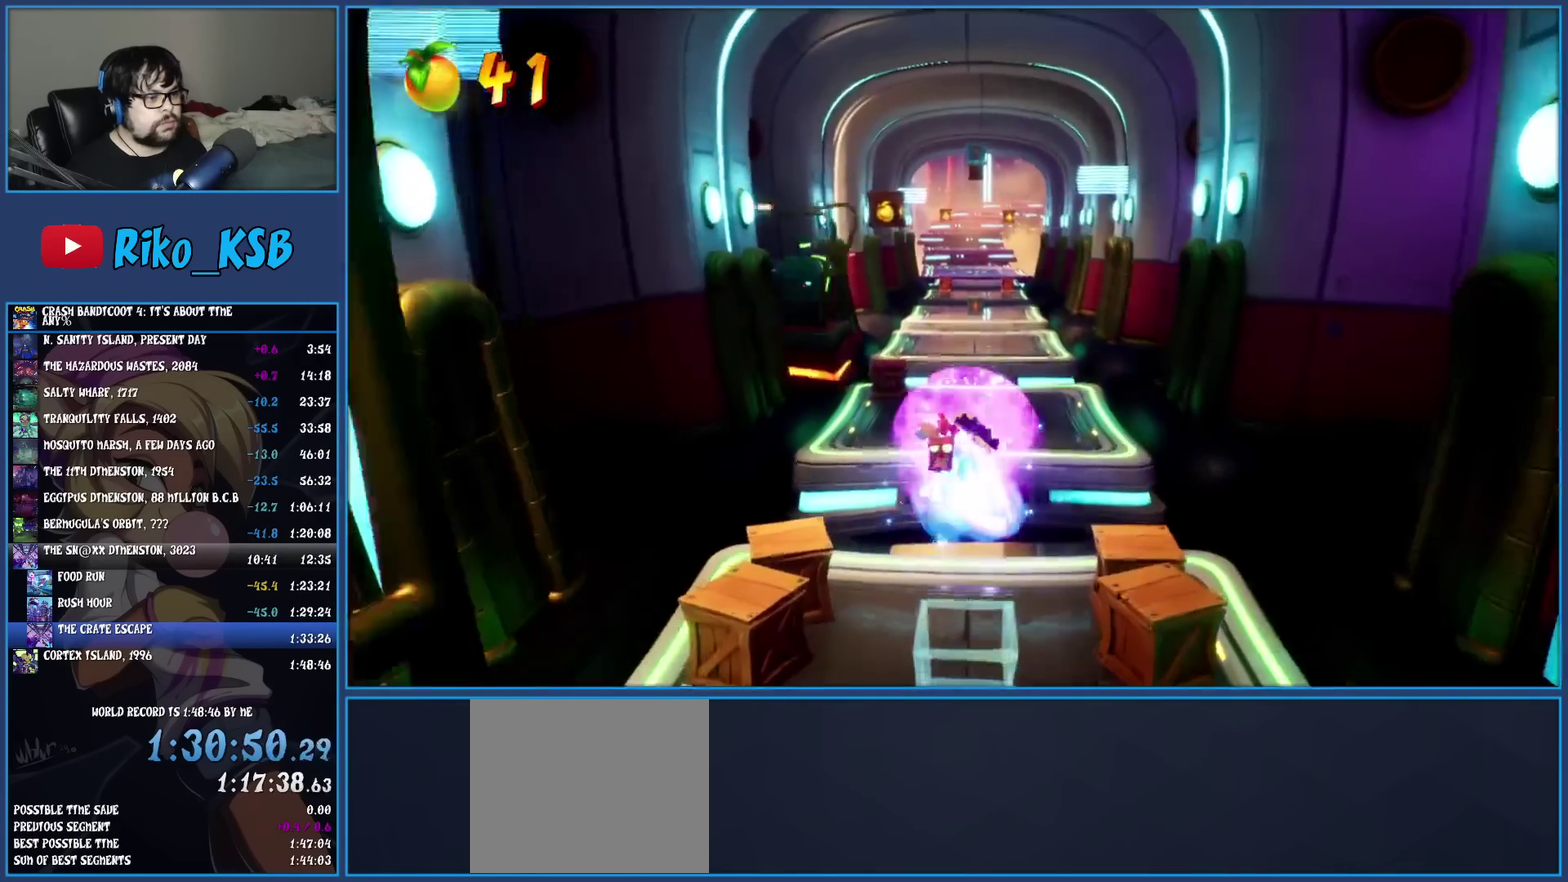
Gameplay with a controller (PlayStation layout); each line is a JSON object with the inputs held at the frame after it. "events" lists button and stick changes between this image and that frame as [ms after this image, input, new state], when the widget could be followed in between. Not read: L3 R3 right_stick.
{"buttons": [], "left_stick": "up", "events": []}
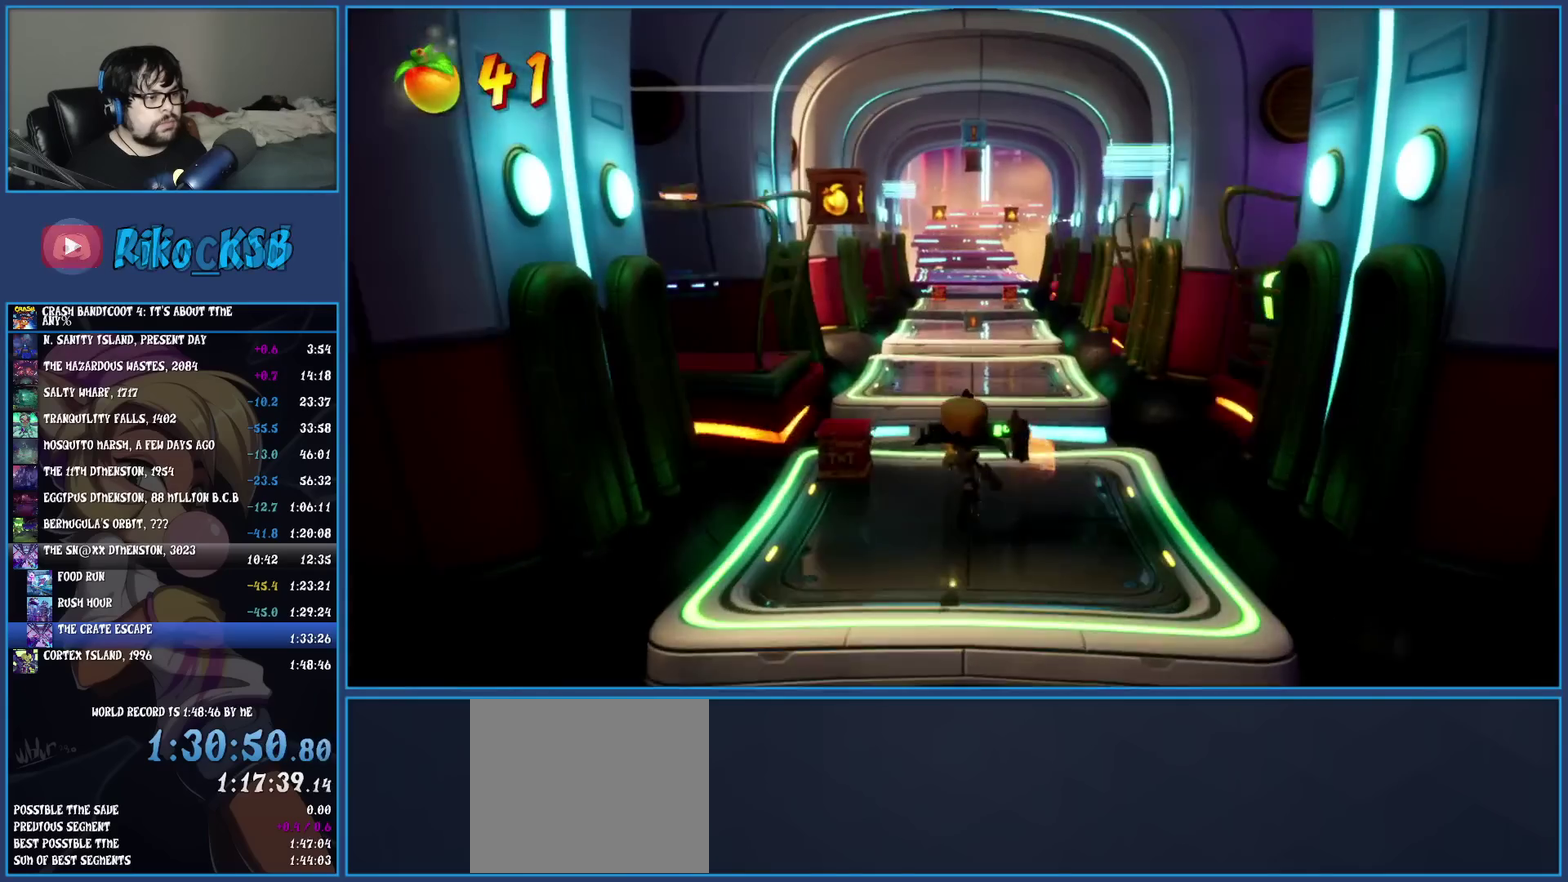
{"buttons": [], "left_stick": "up", "events": [[100, "left_stick", "center"], [450, "left_stick", "up"]]}
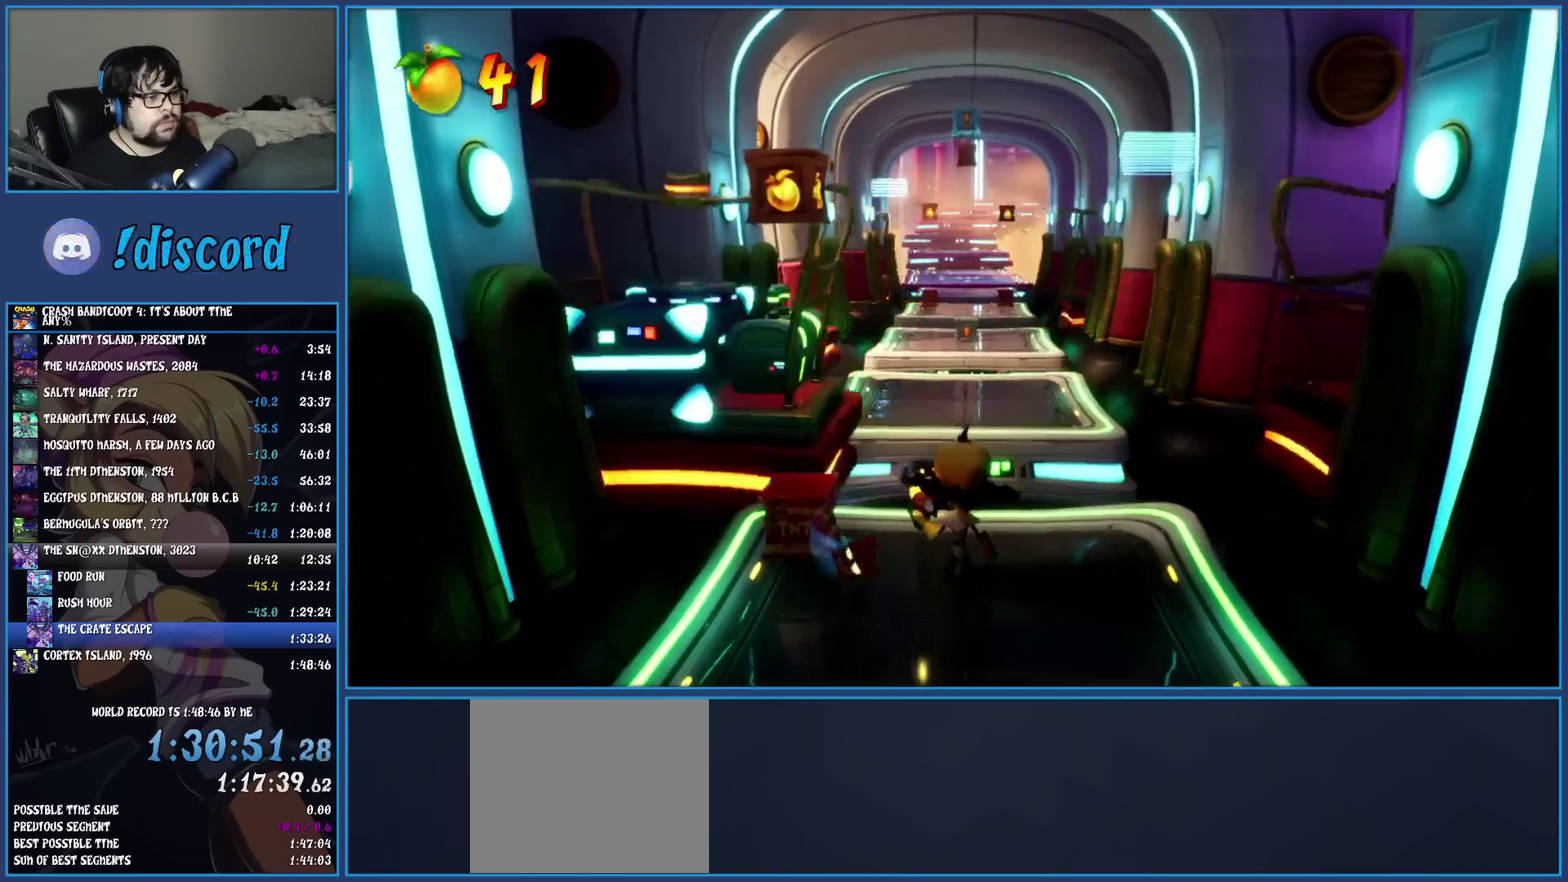
{"buttons": ["R1"], "left_stick": "up", "events": [[117, "left_stick", "center"], [333, "left_stick", "up"], [467, "R1", "down"]]}
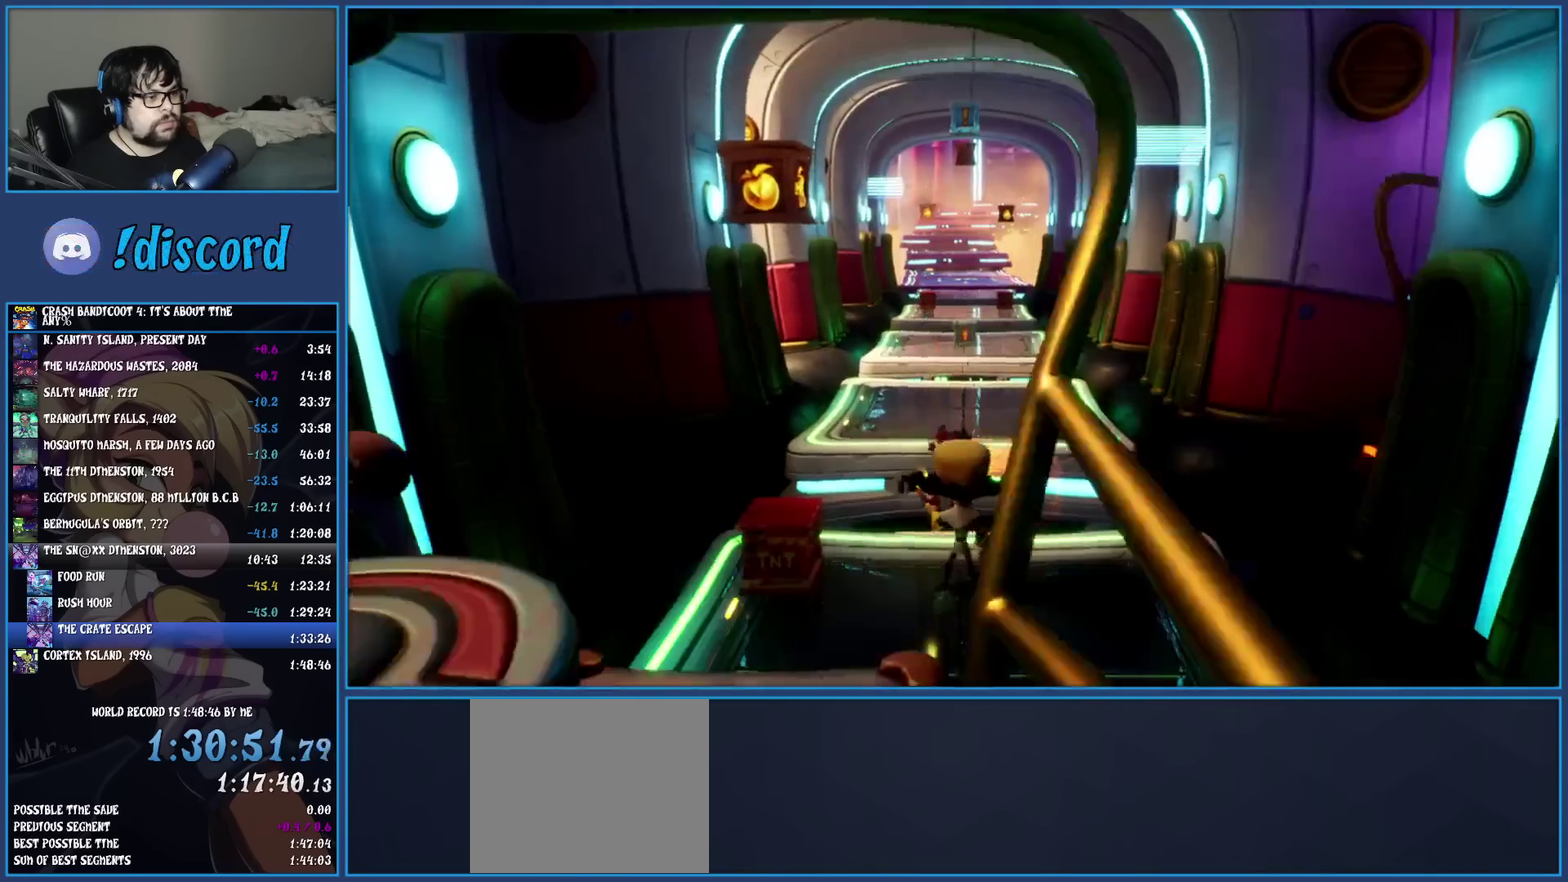
{"buttons": [], "left_stick": "up", "events": [[133, "R1", "up"]]}
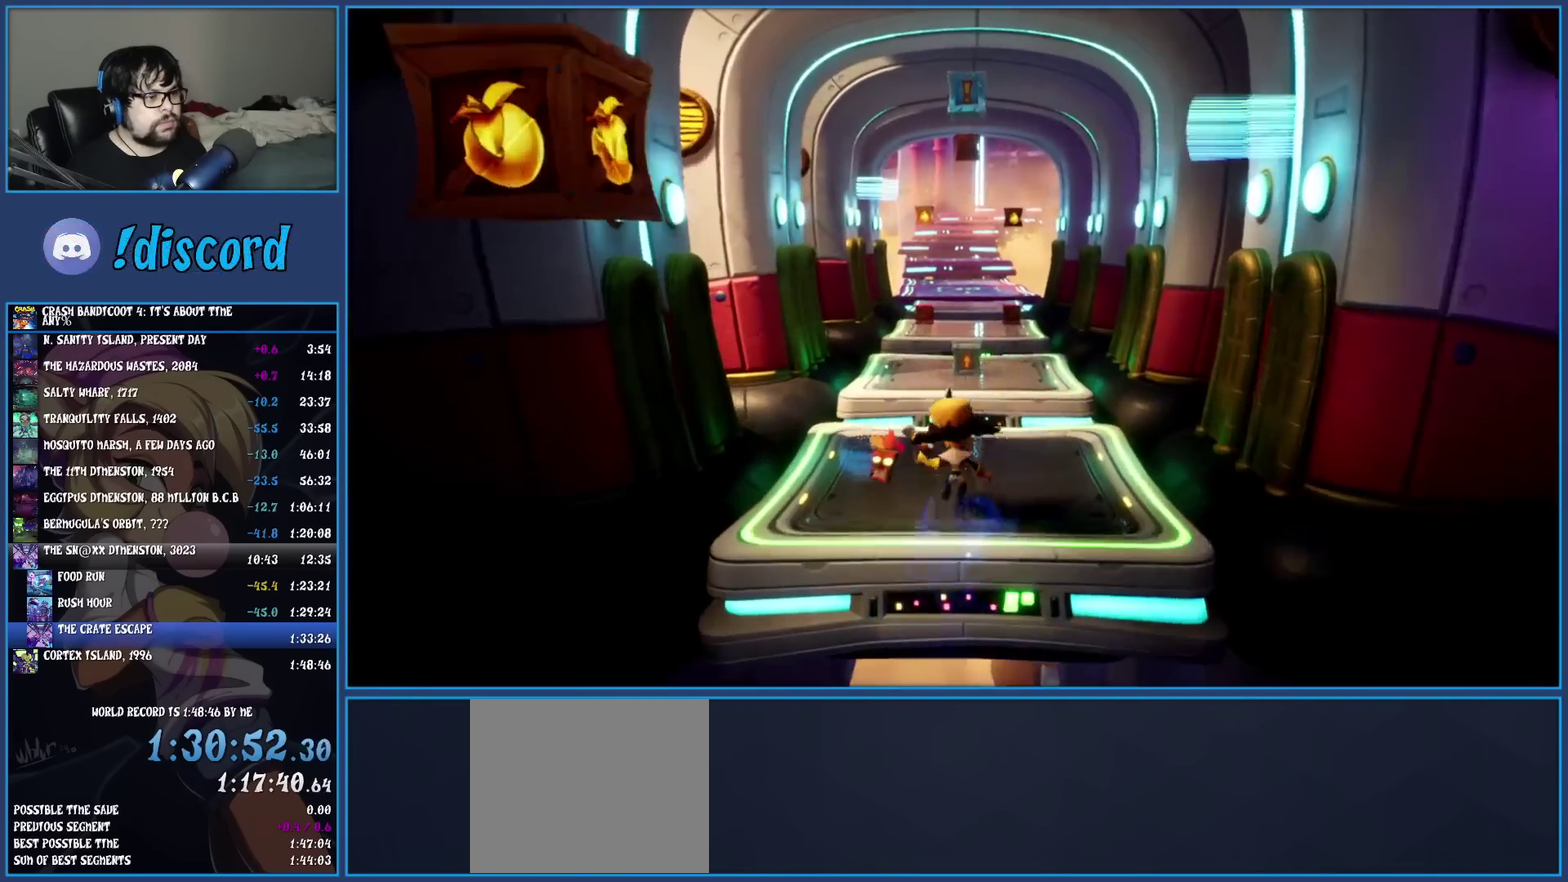
{"buttons": [], "left_stick": "center", "events": [[183, "left_stick", "center"]]}
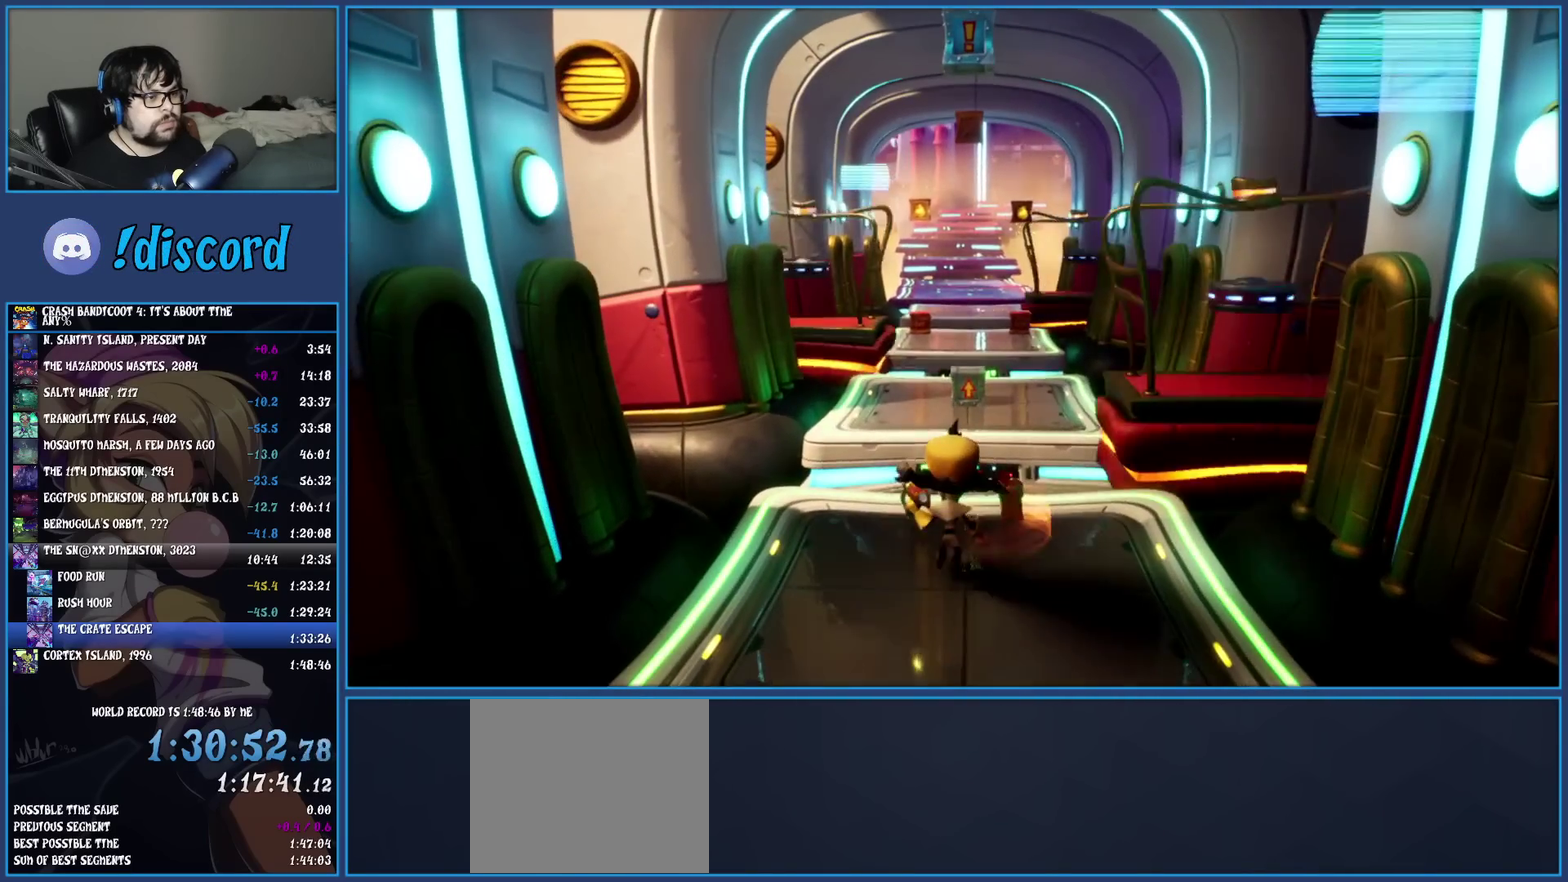
{"buttons": ["R1"], "left_stick": "up", "events": [[233, "left_stick", "up"], [317, "R1", "down"]]}
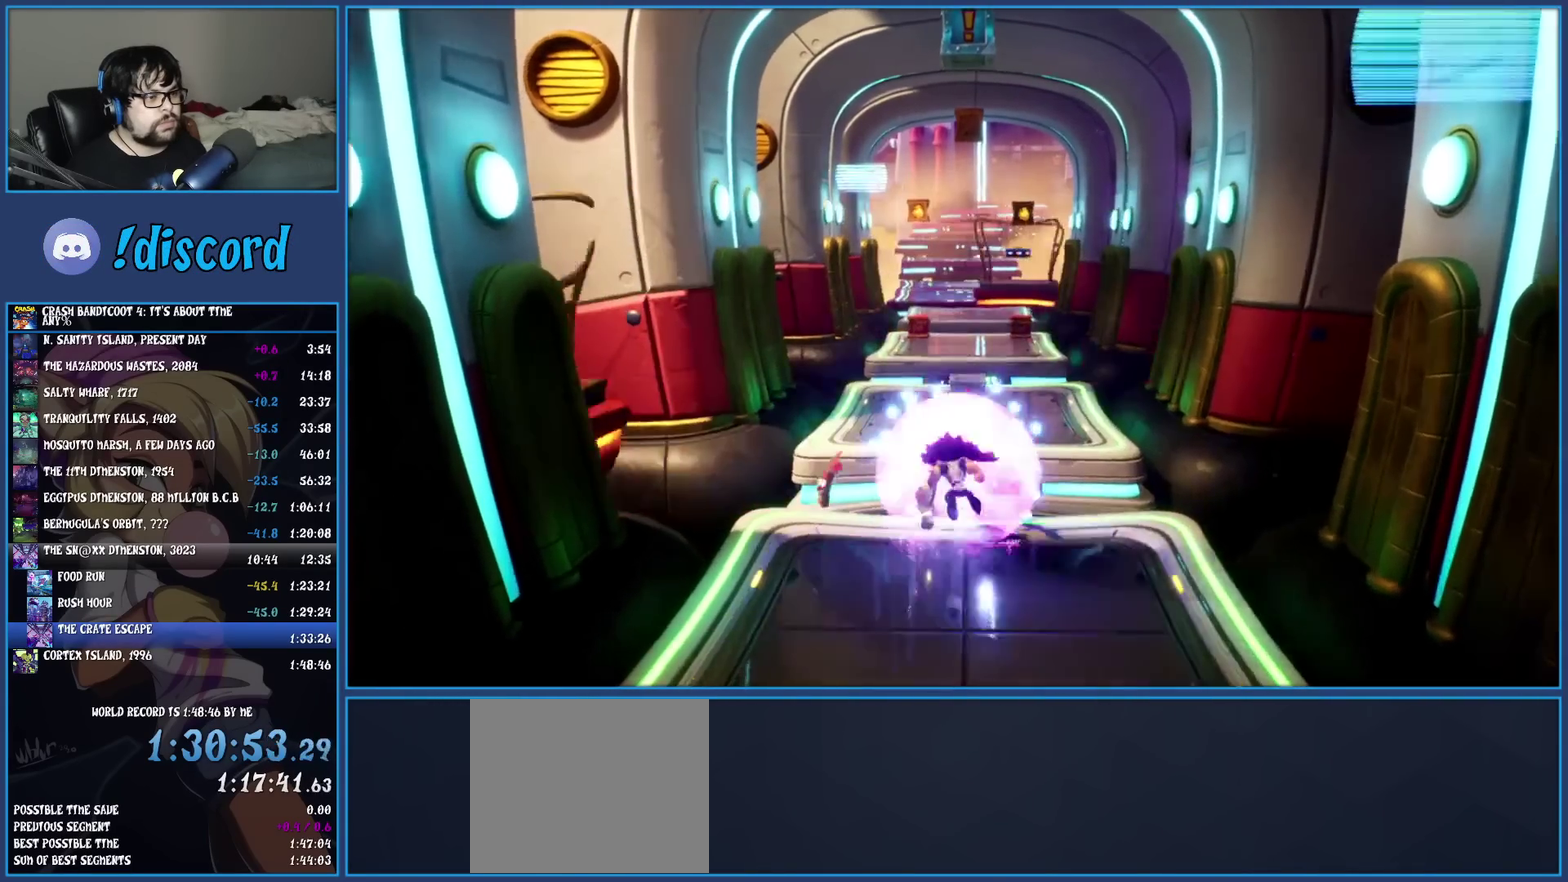
{"buttons": [], "left_stick": "up", "events": [[50, "R1", "up"], [150, "left_stick", "up-left"], [450, "left_stick", "up"]]}
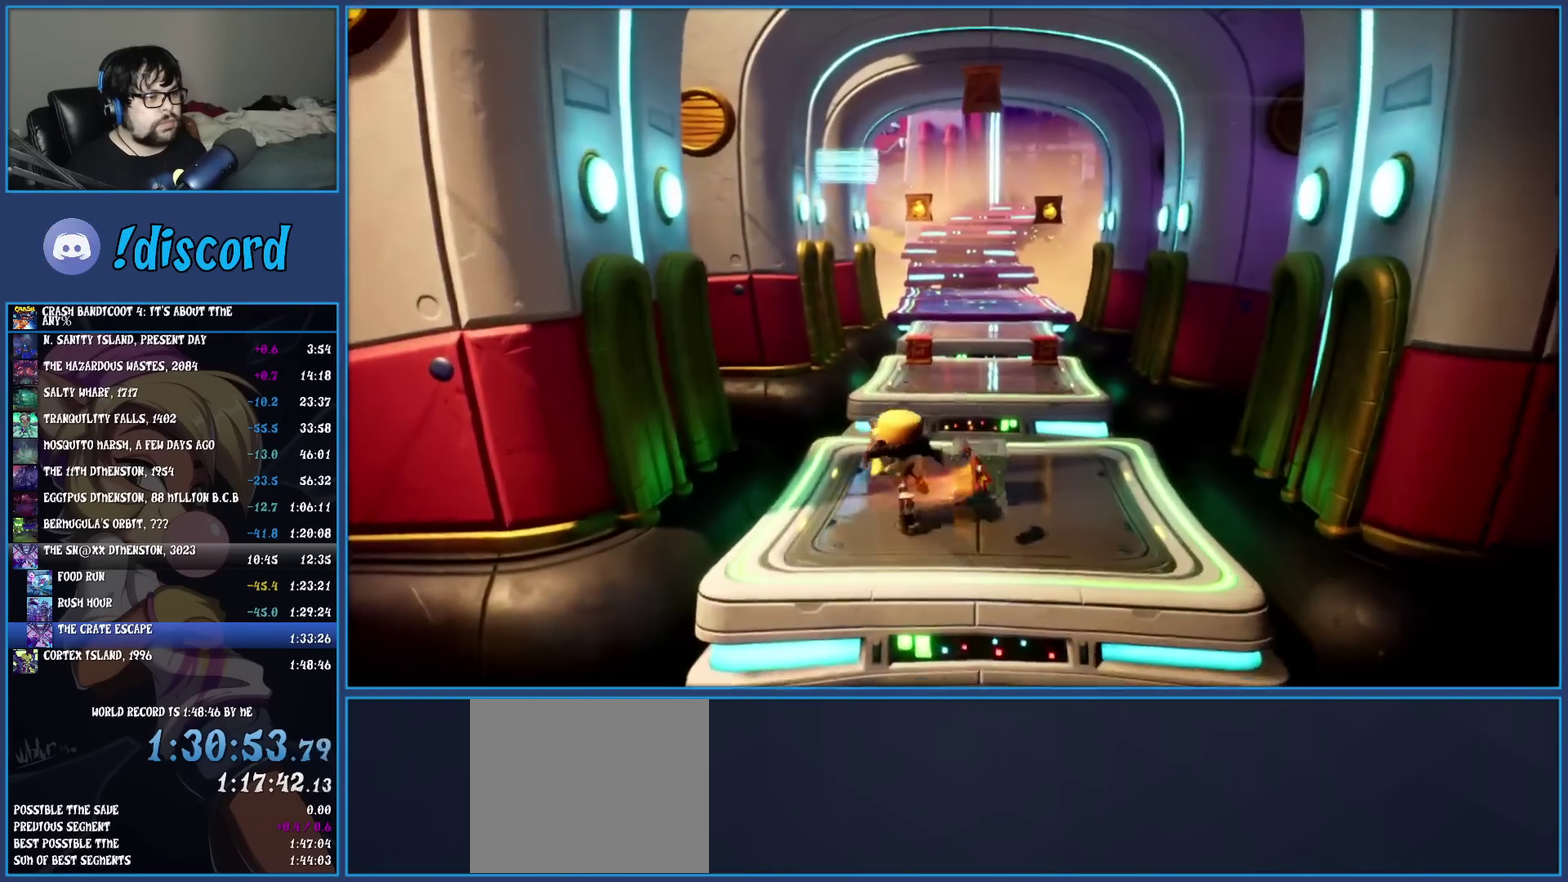
{"buttons": [], "left_stick": "center", "events": [[50, "left_stick", "up-right"], [350, "left_stick", "center"]]}
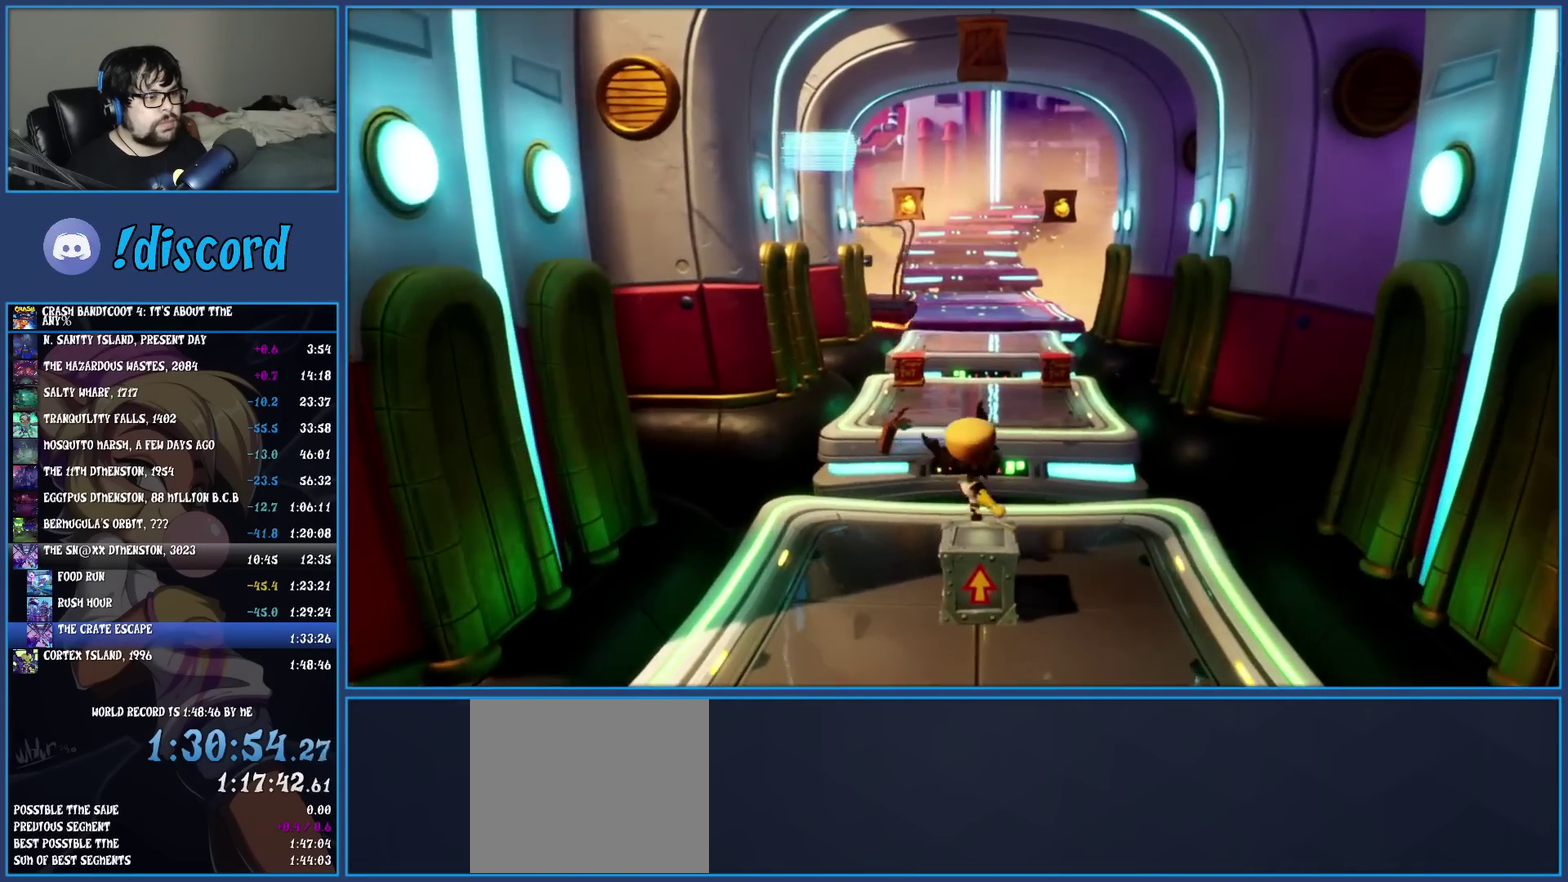
{"buttons": [], "left_stick": "center", "events": [[33, "left_stick", "up"], [150, "left_stick", "center"]]}
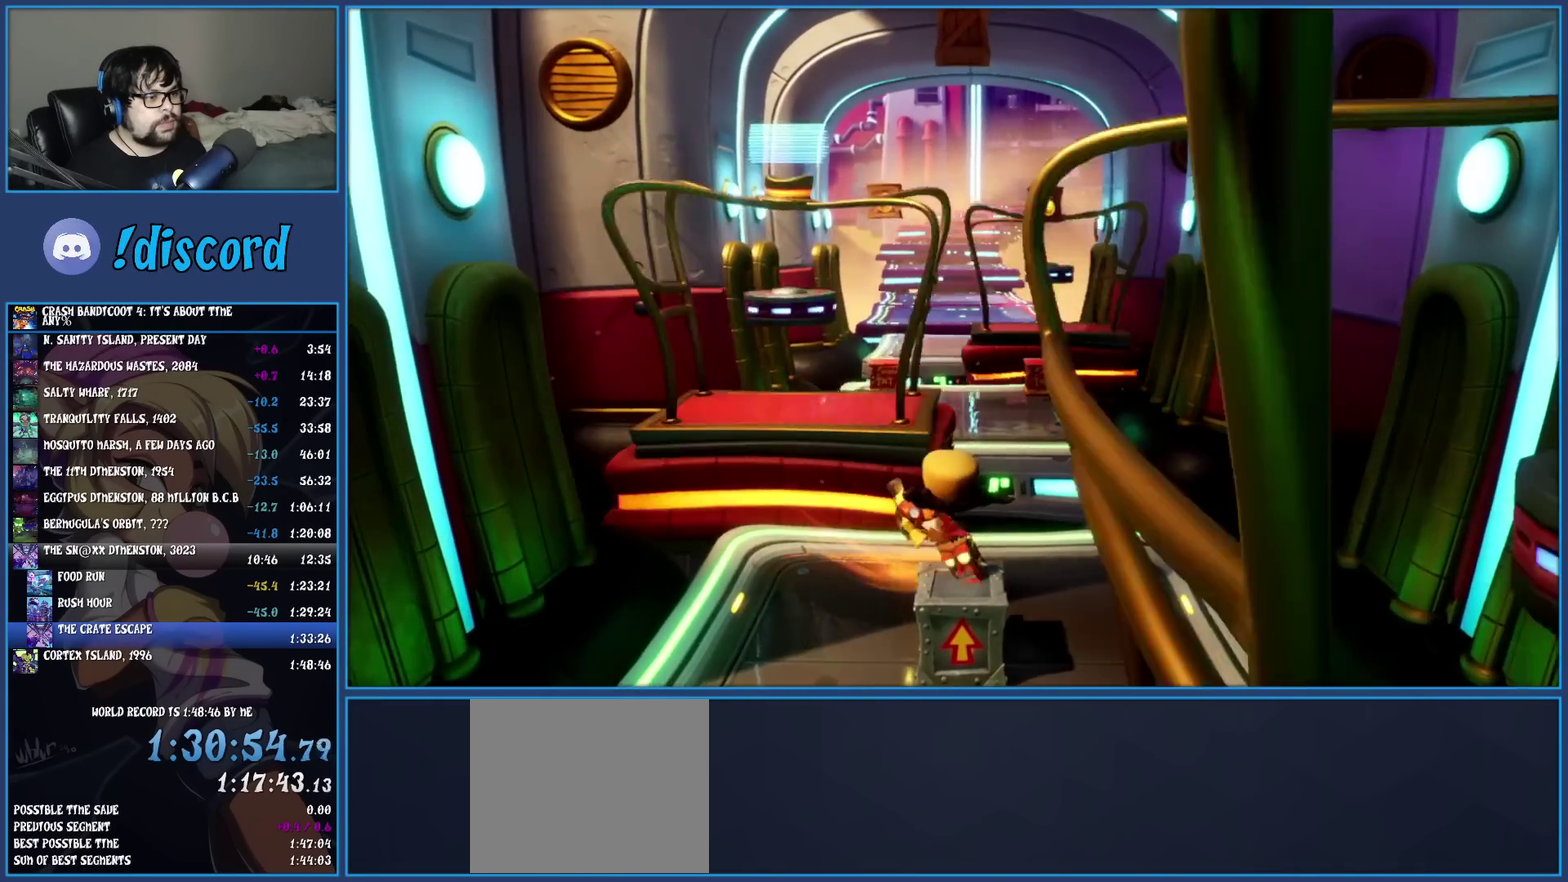
{"buttons": [], "left_stick": "up", "events": [[217, "left_stick", "up"], [317, "R1", "down"], [500, "R1", "up"]]}
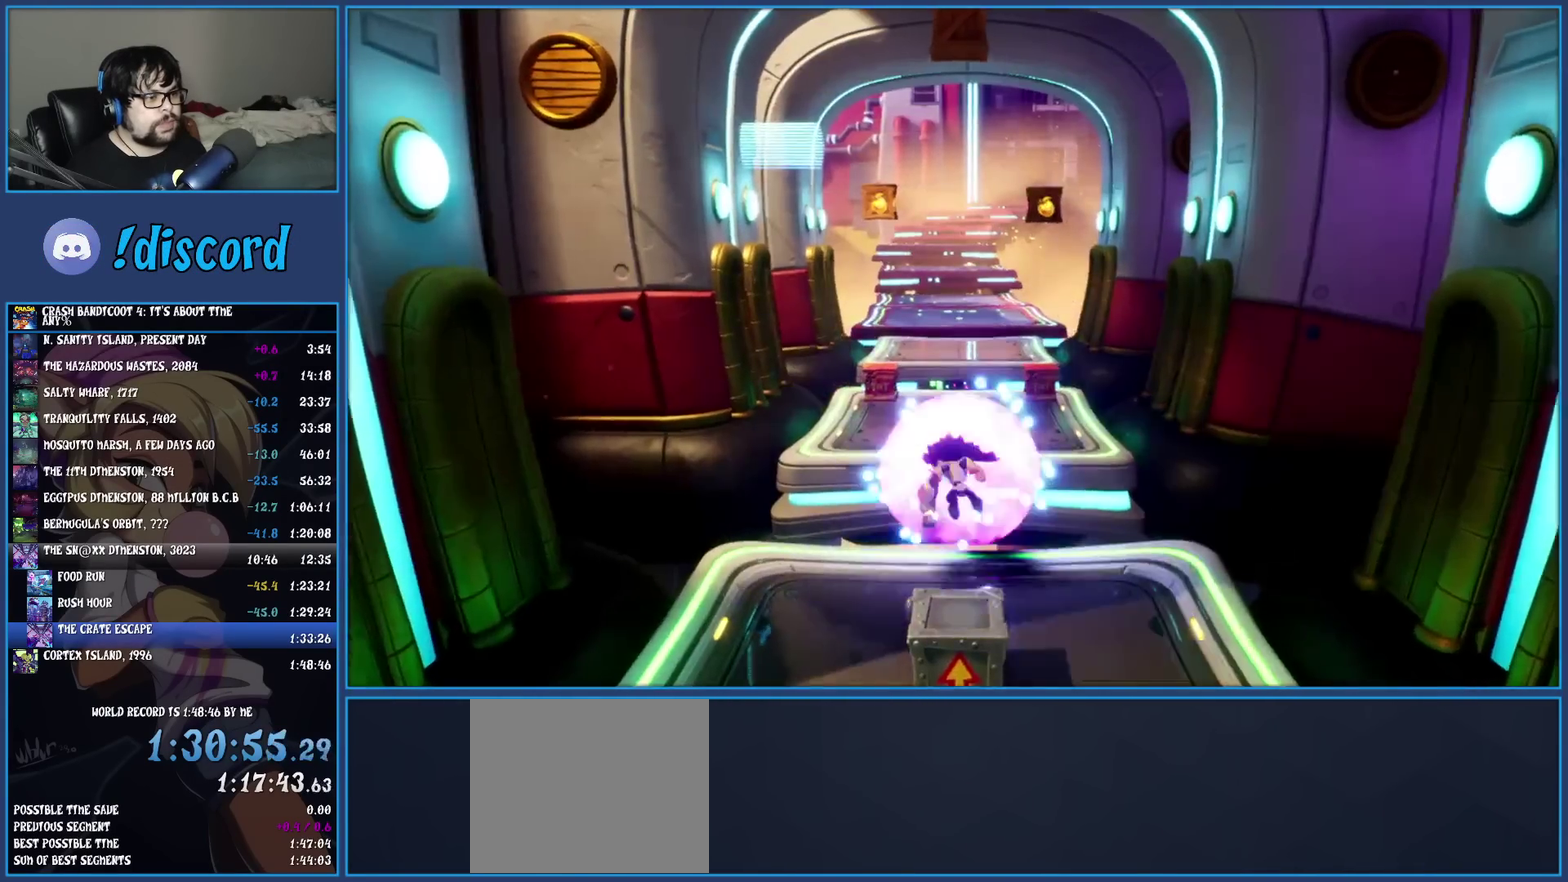
{"buttons": [], "left_stick": "up", "events": []}
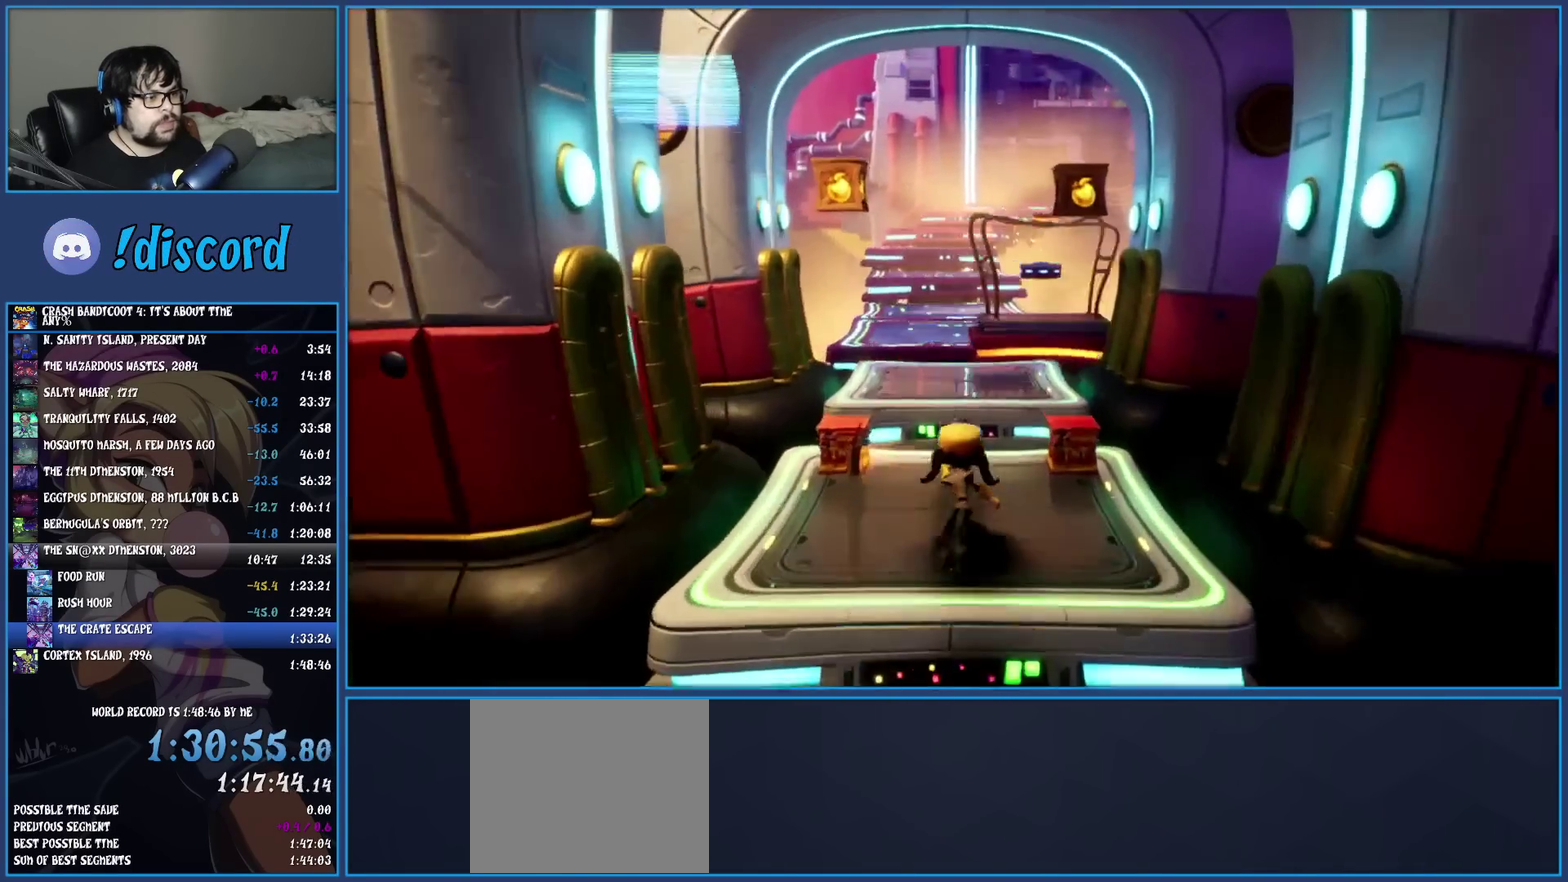
{"buttons": [], "left_stick": "center", "events": [[183, "left_stick", "center"]]}
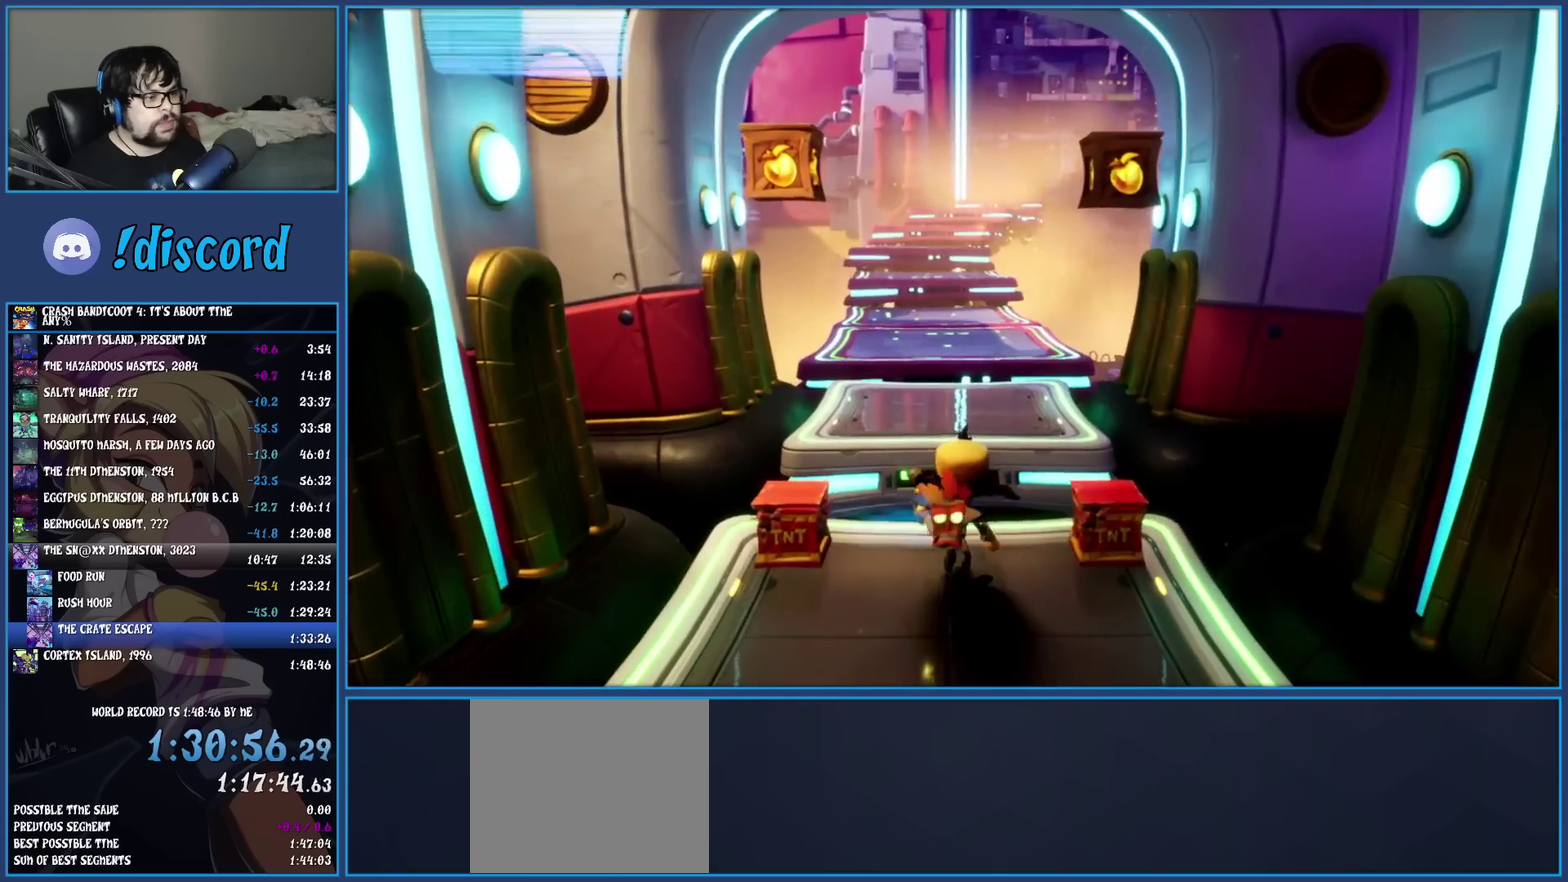
{"buttons": [], "left_stick": "center", "events": []}
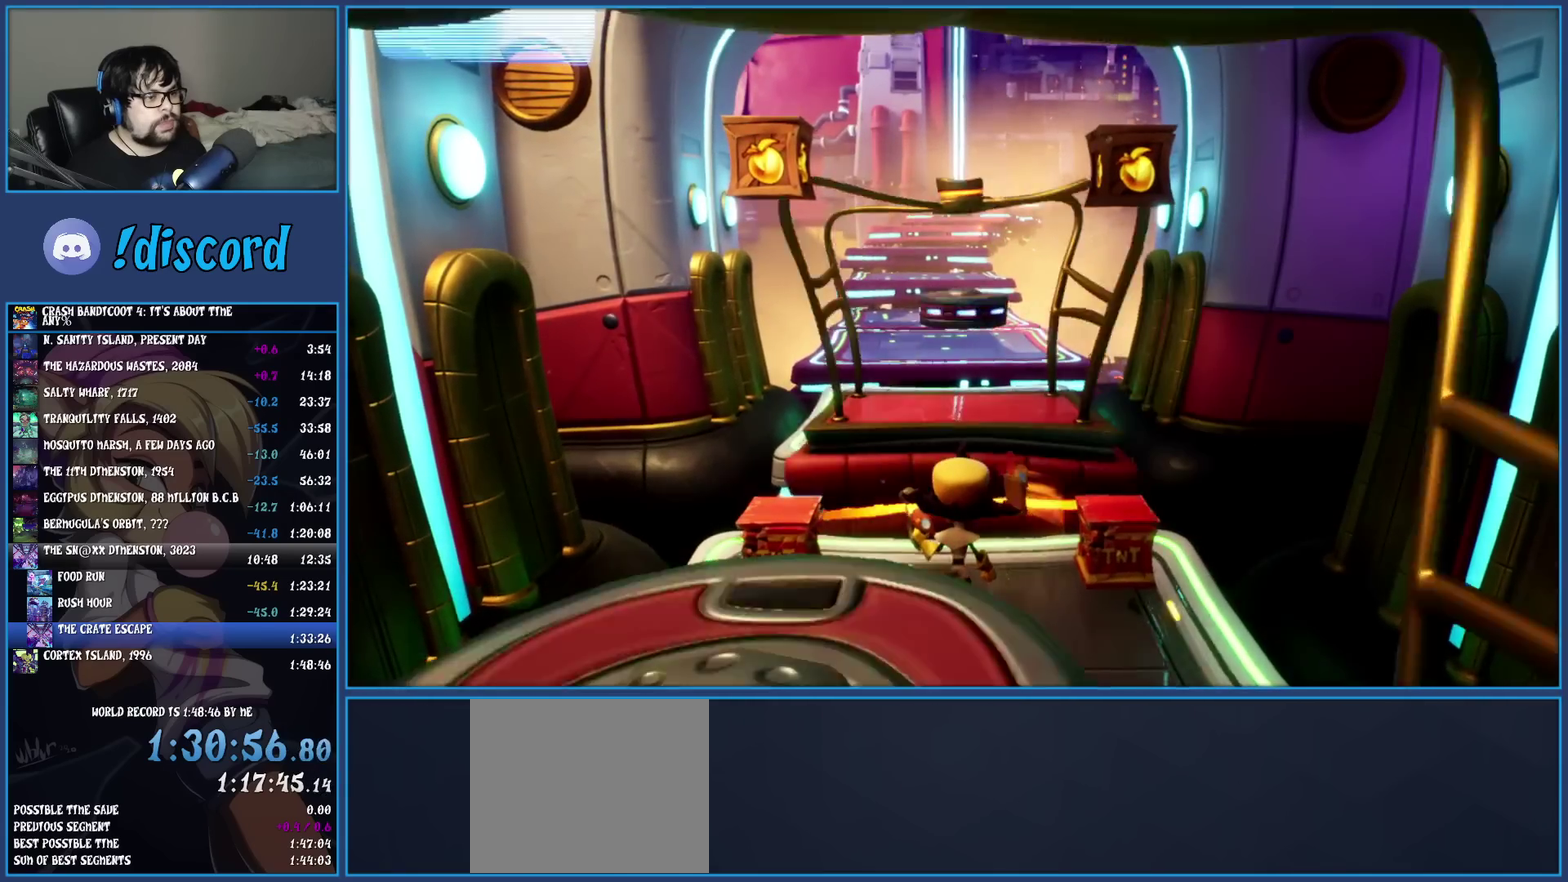
{"buttons": [], "left_stick": "up", "events": [[67, "left_stick", "up"], [167, "R1", "down"], [367, "R1", "up"]]}
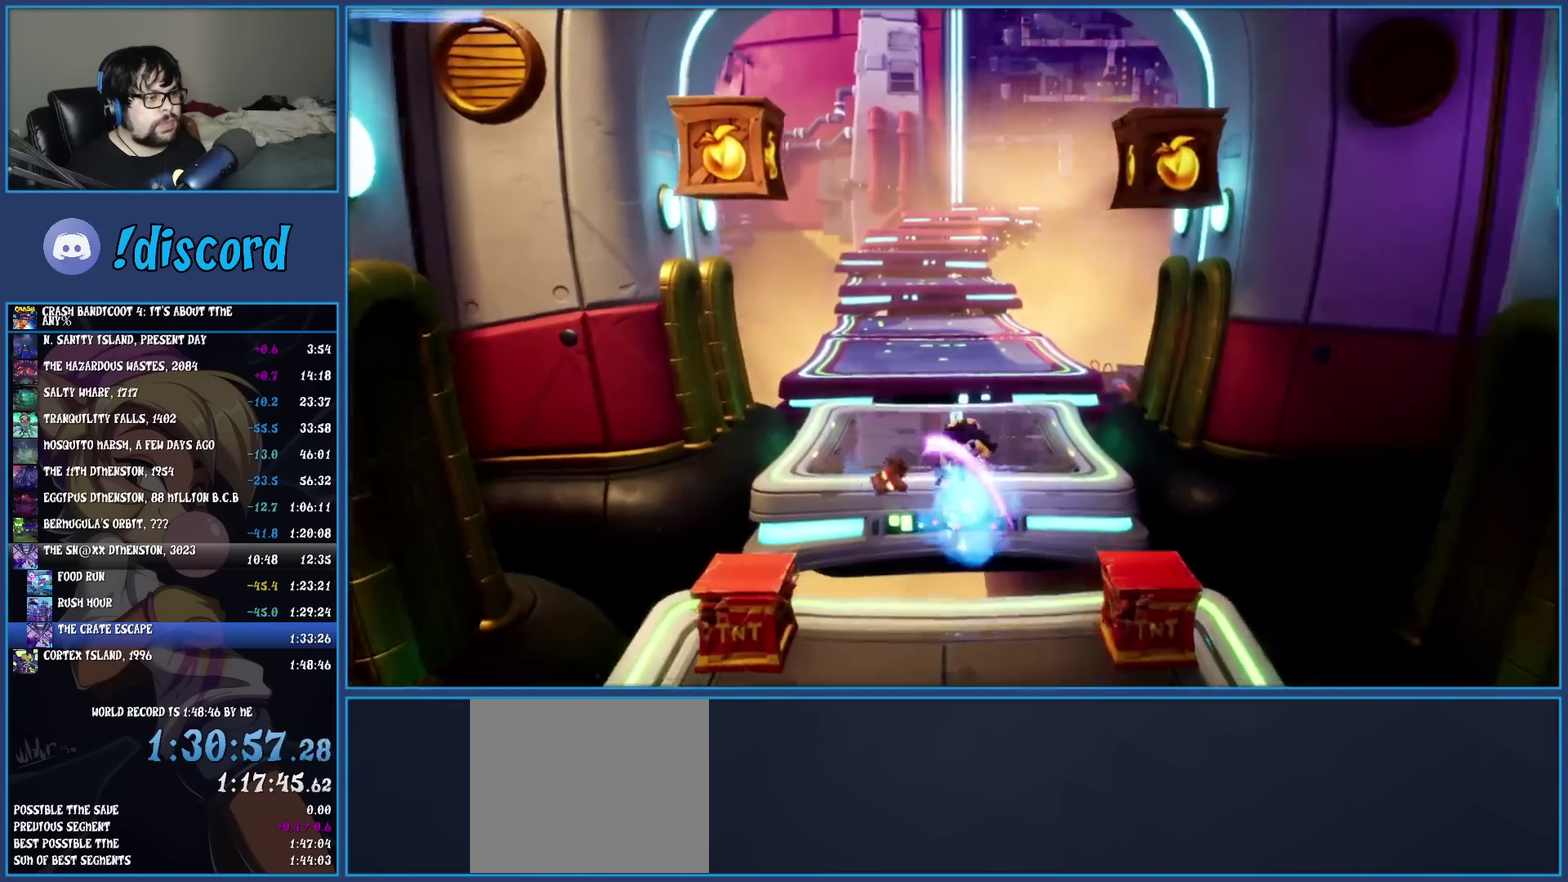
{"buttons": [], "left_stick": "center", "events": [[483, "left_stick", "center"]]}
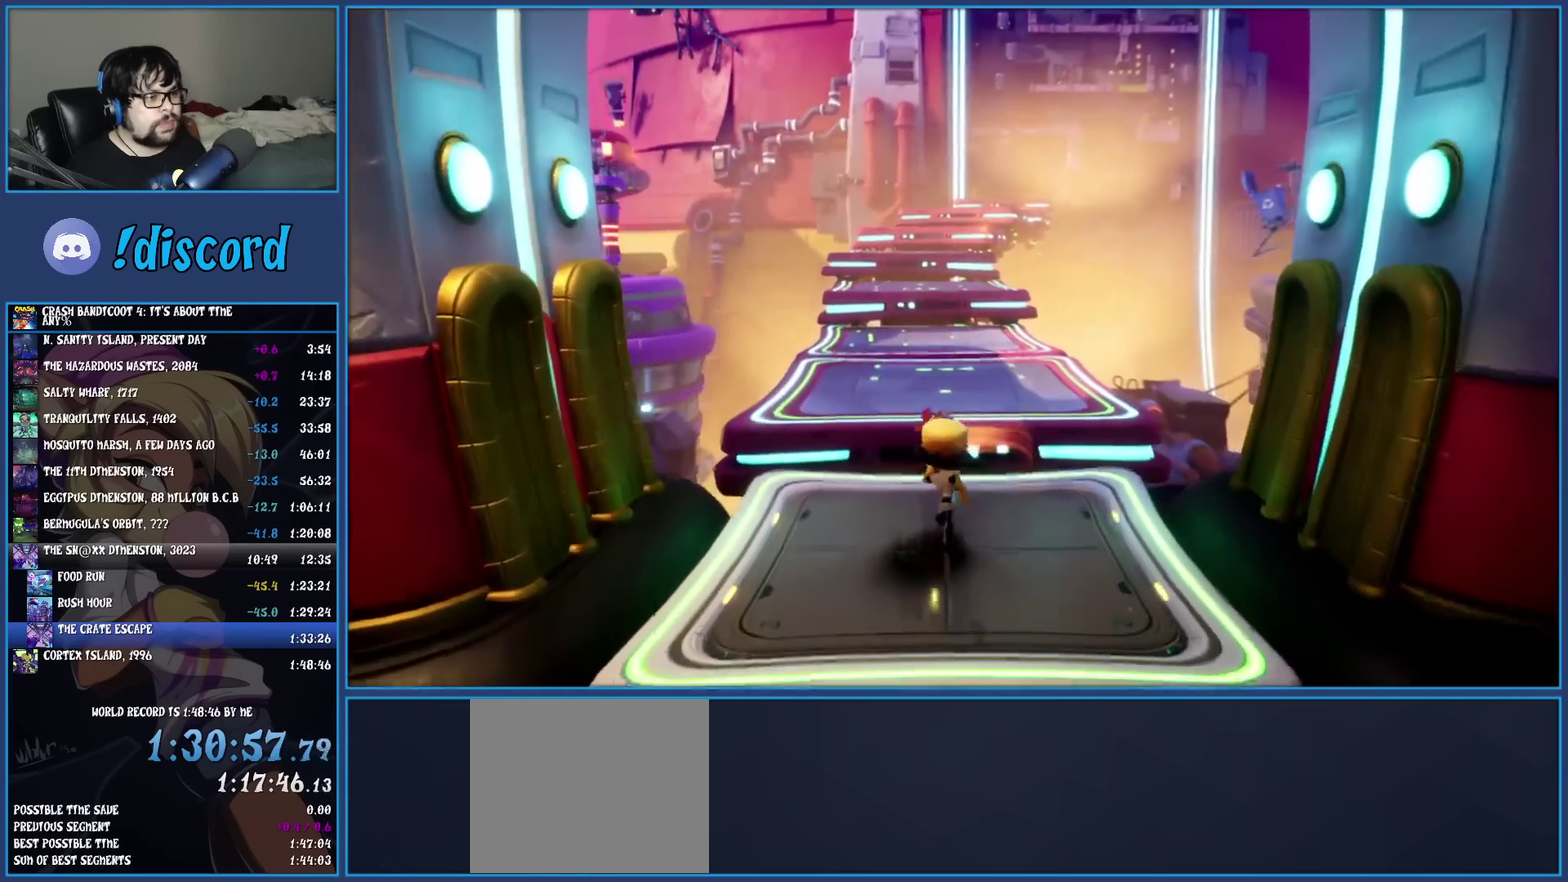
{"buttons": [], "left_stick": "center", "events": [[233, "left_stick", "up"], [400, "left_stick", "center"]]}
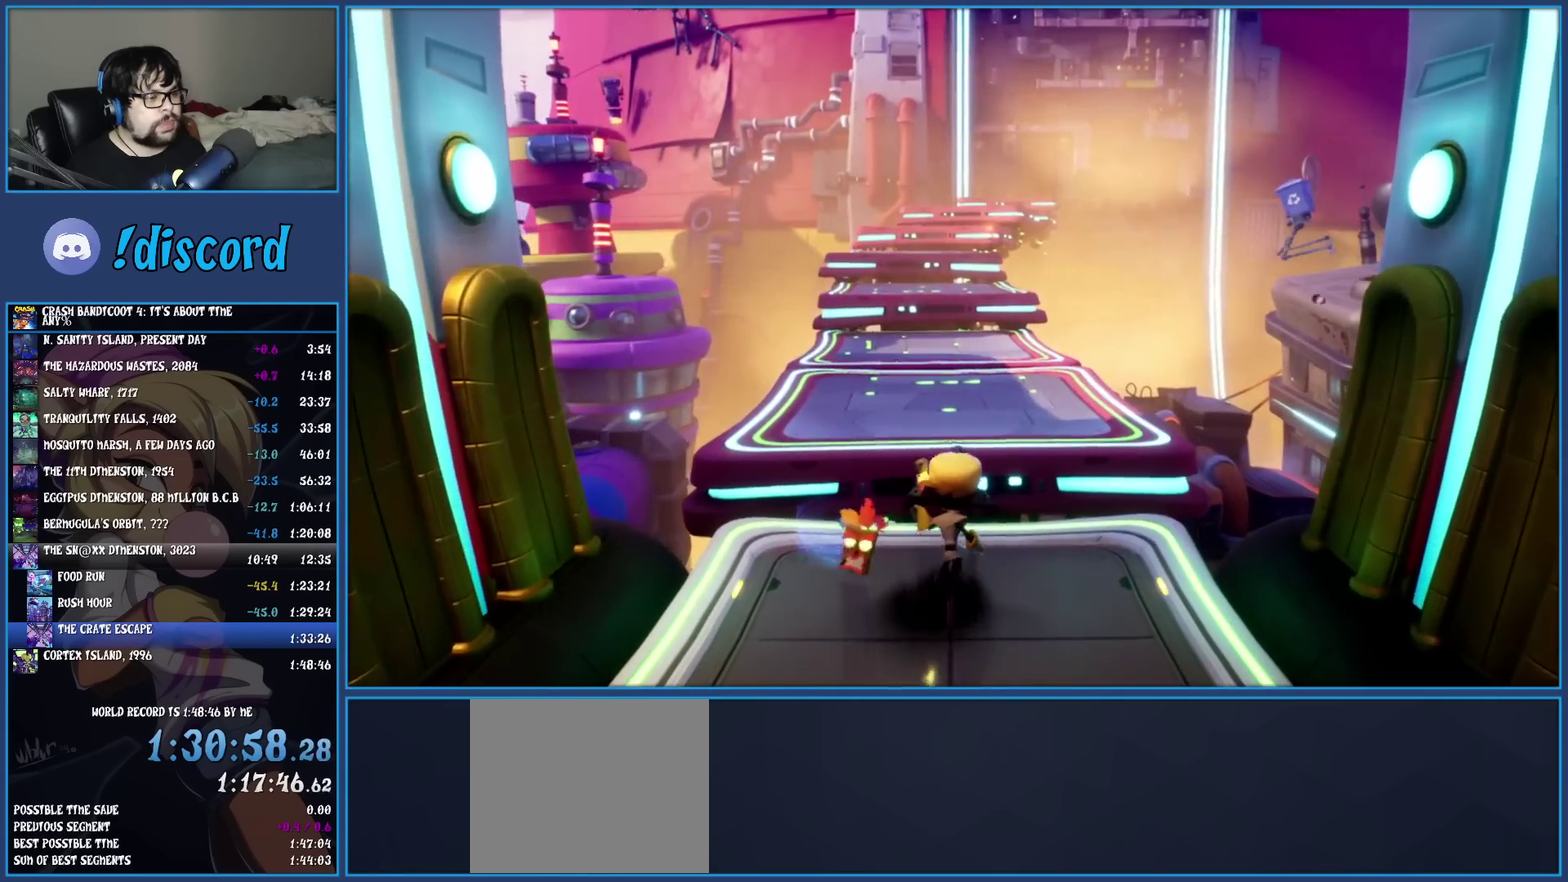
{"buttons": [], "left_stick": "center", "events": [[267, "left_stick", "up"], [383, "left_stick", "center"]]}
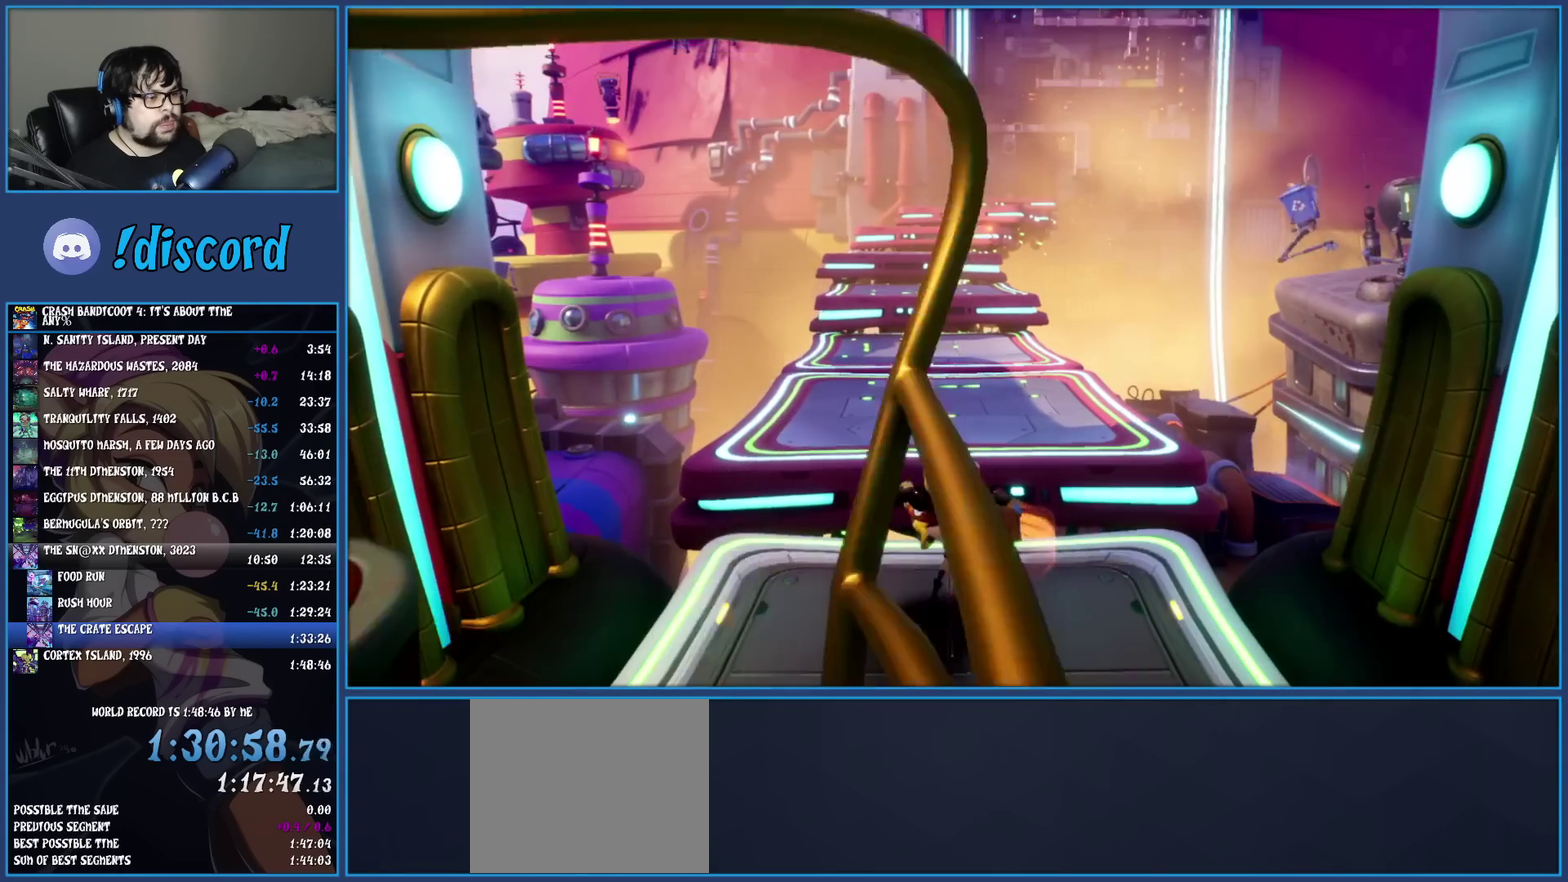
{"buttons": [], "left_stick": "center", "events": []}
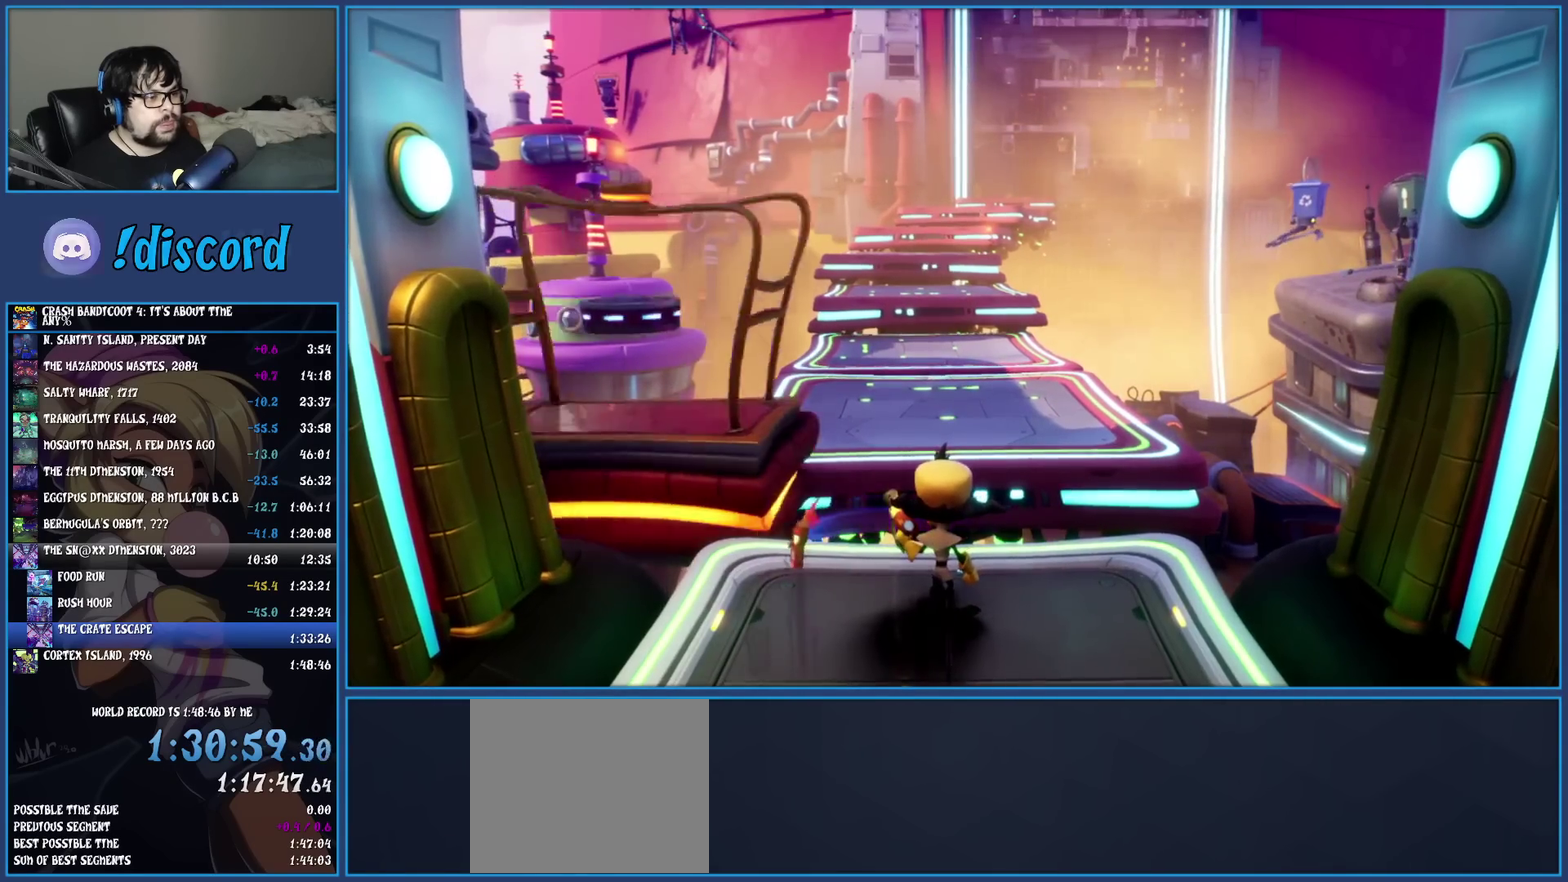
{"buttons": [], "left_stick": "center", "events": []}
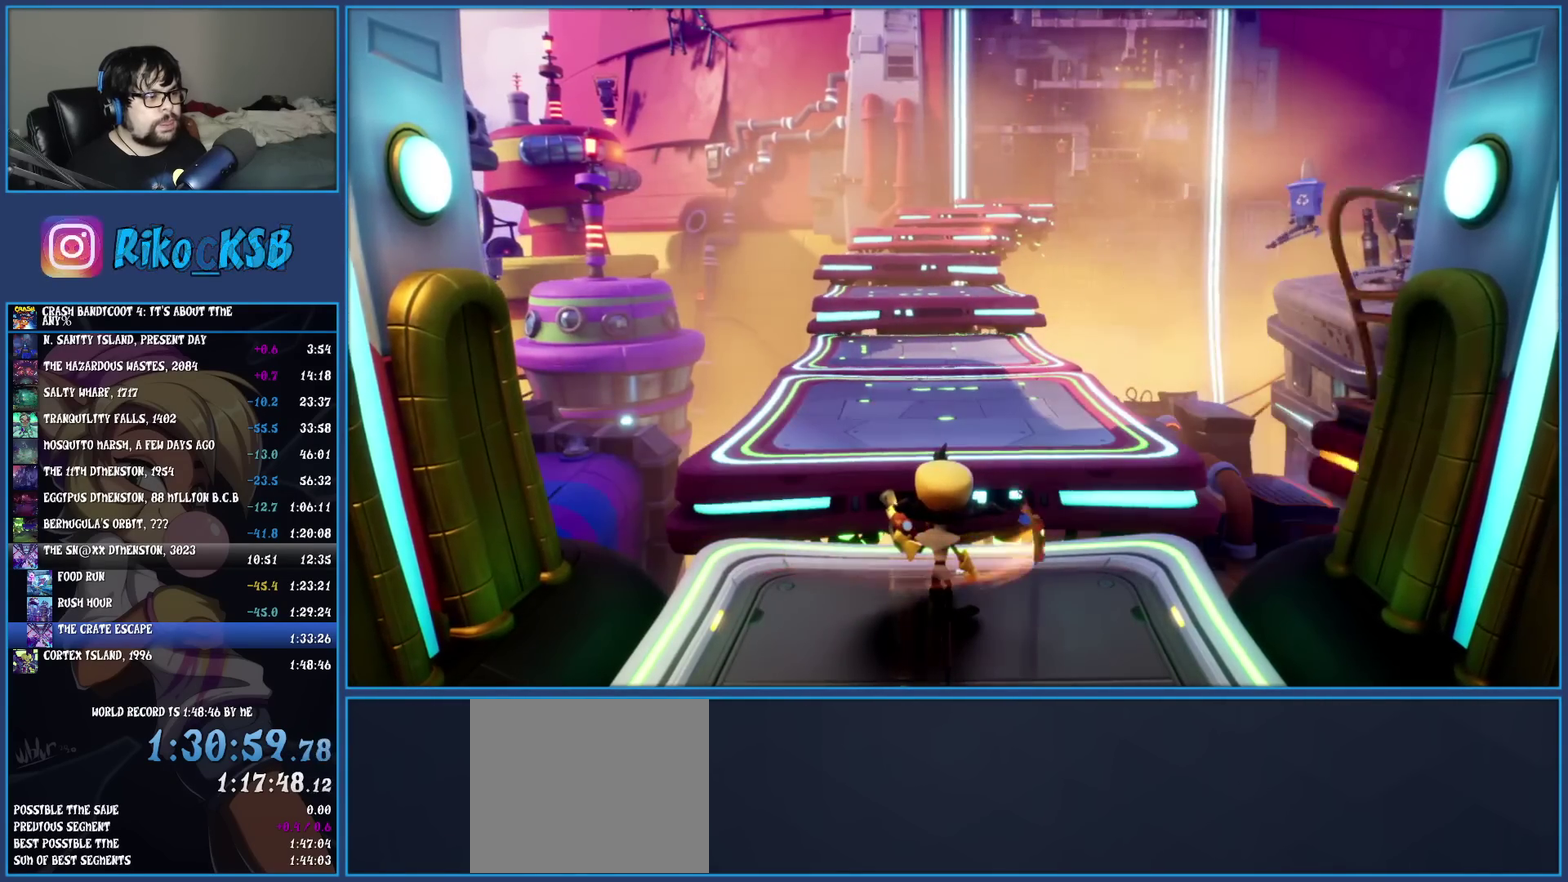
{"buttons": [], "left_stick": "center", "events": []}
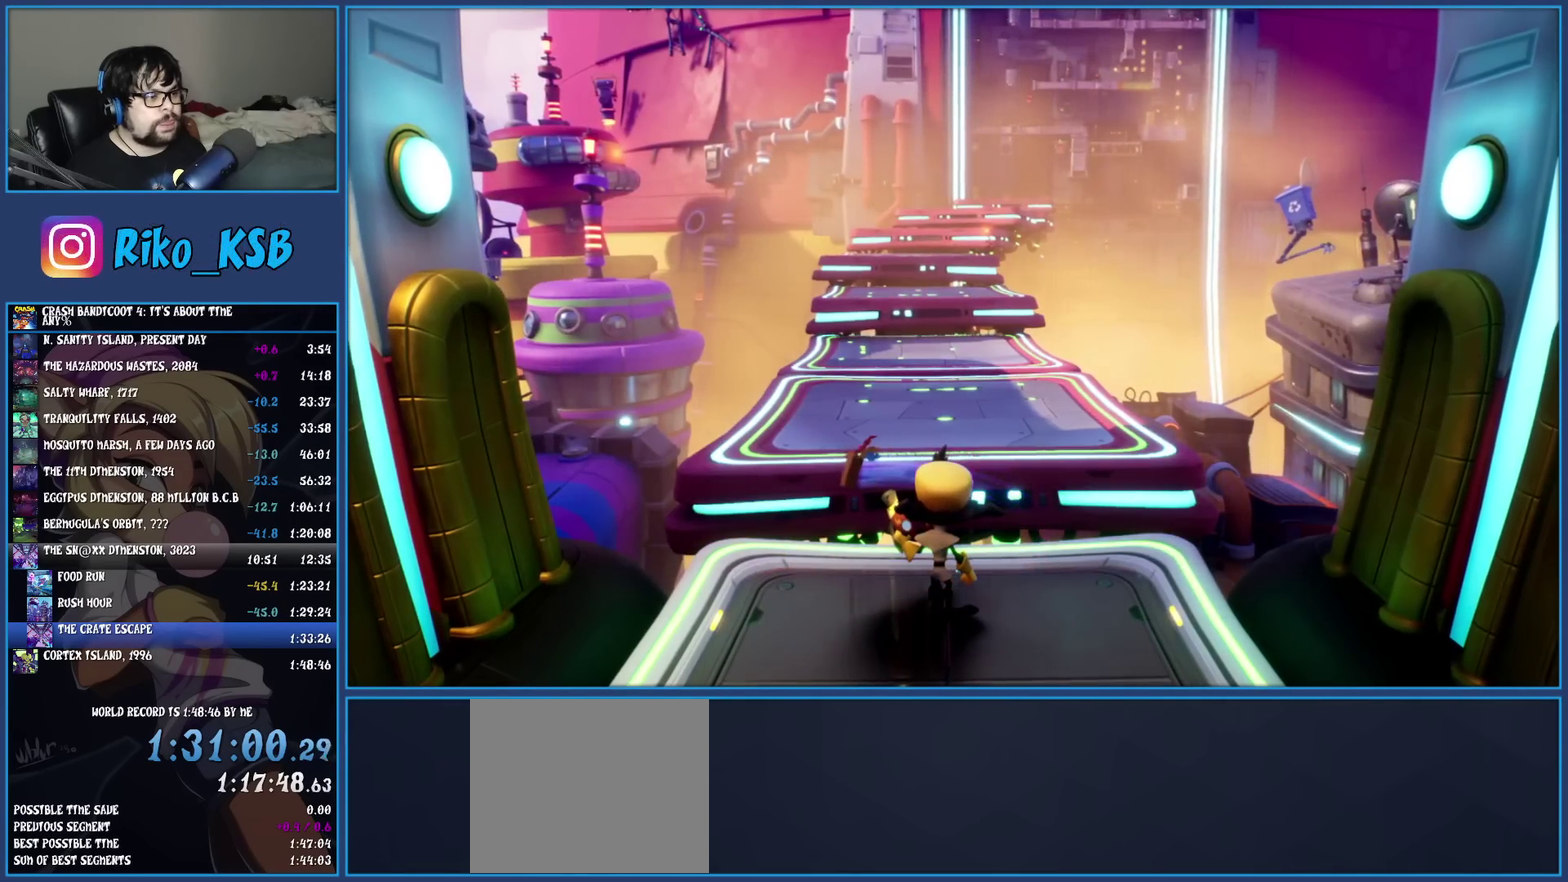
{"buttons": [], "left_stick": "center", "events": []}
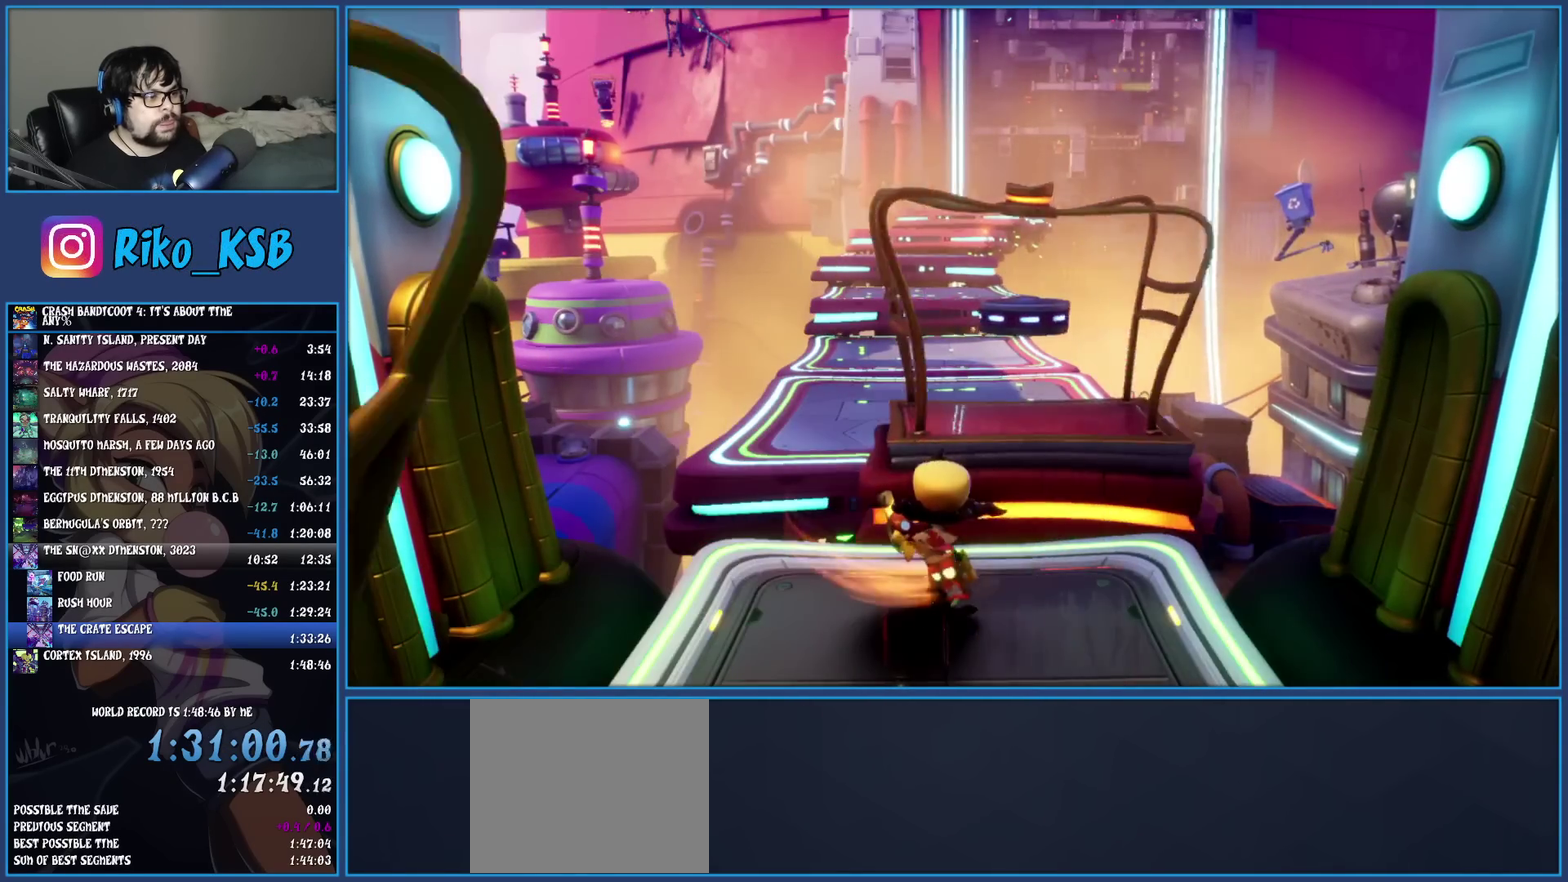
{"buttons": [], "left_stick": "up", "events": [[17, "left_stick", "up"], [100, "R1", "down"], [283, "R1", "up"]]}
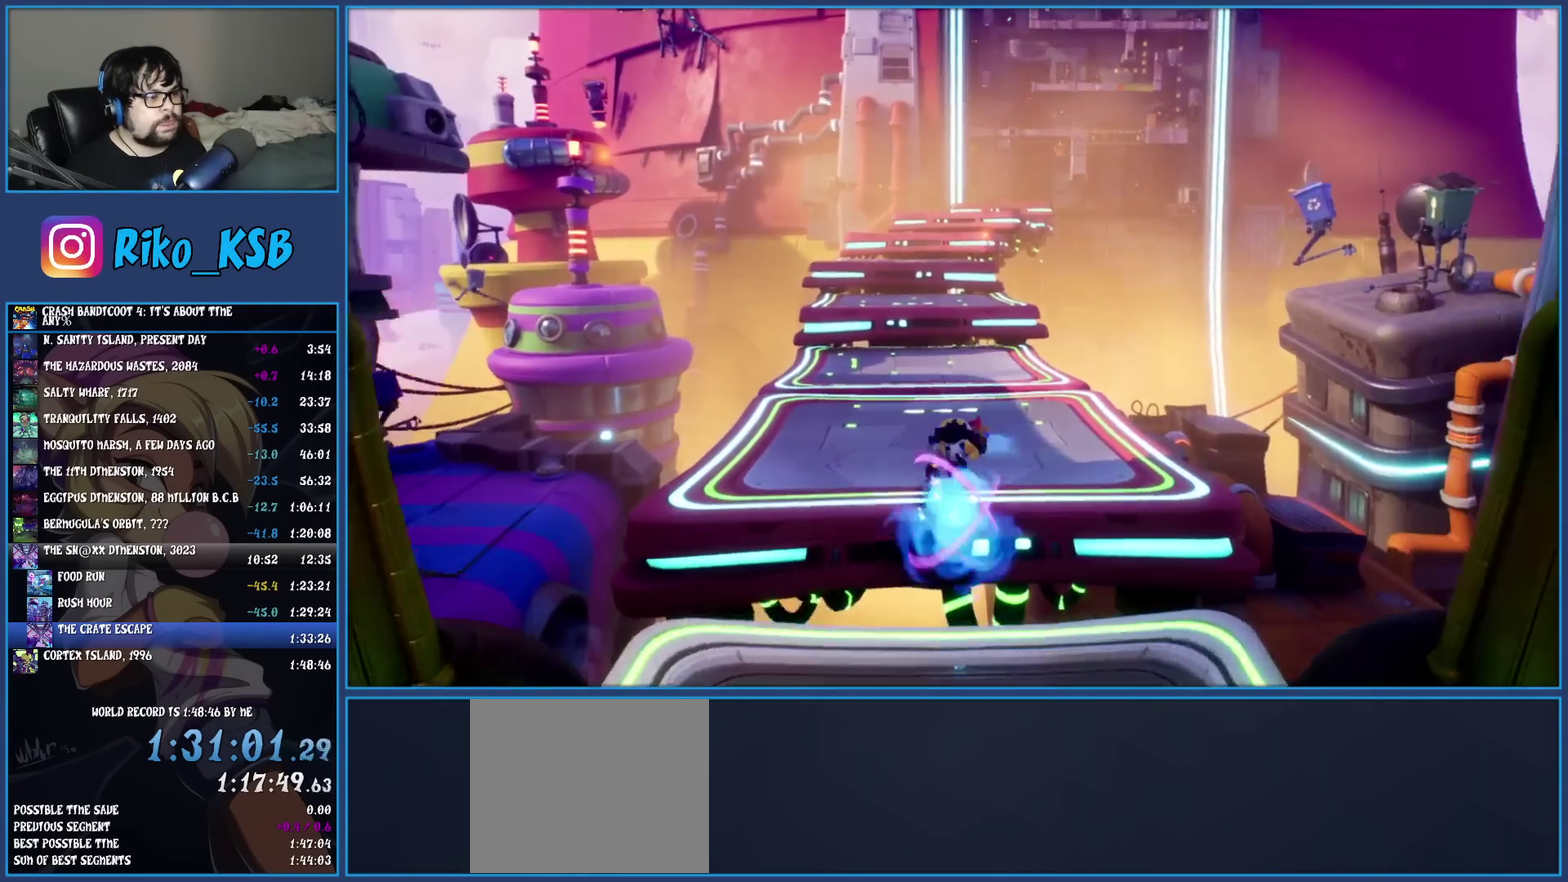
{"buttons": [], "left_stick": "up", "events": [[200, "R1", "down"], [383, "R1", "up"]]}
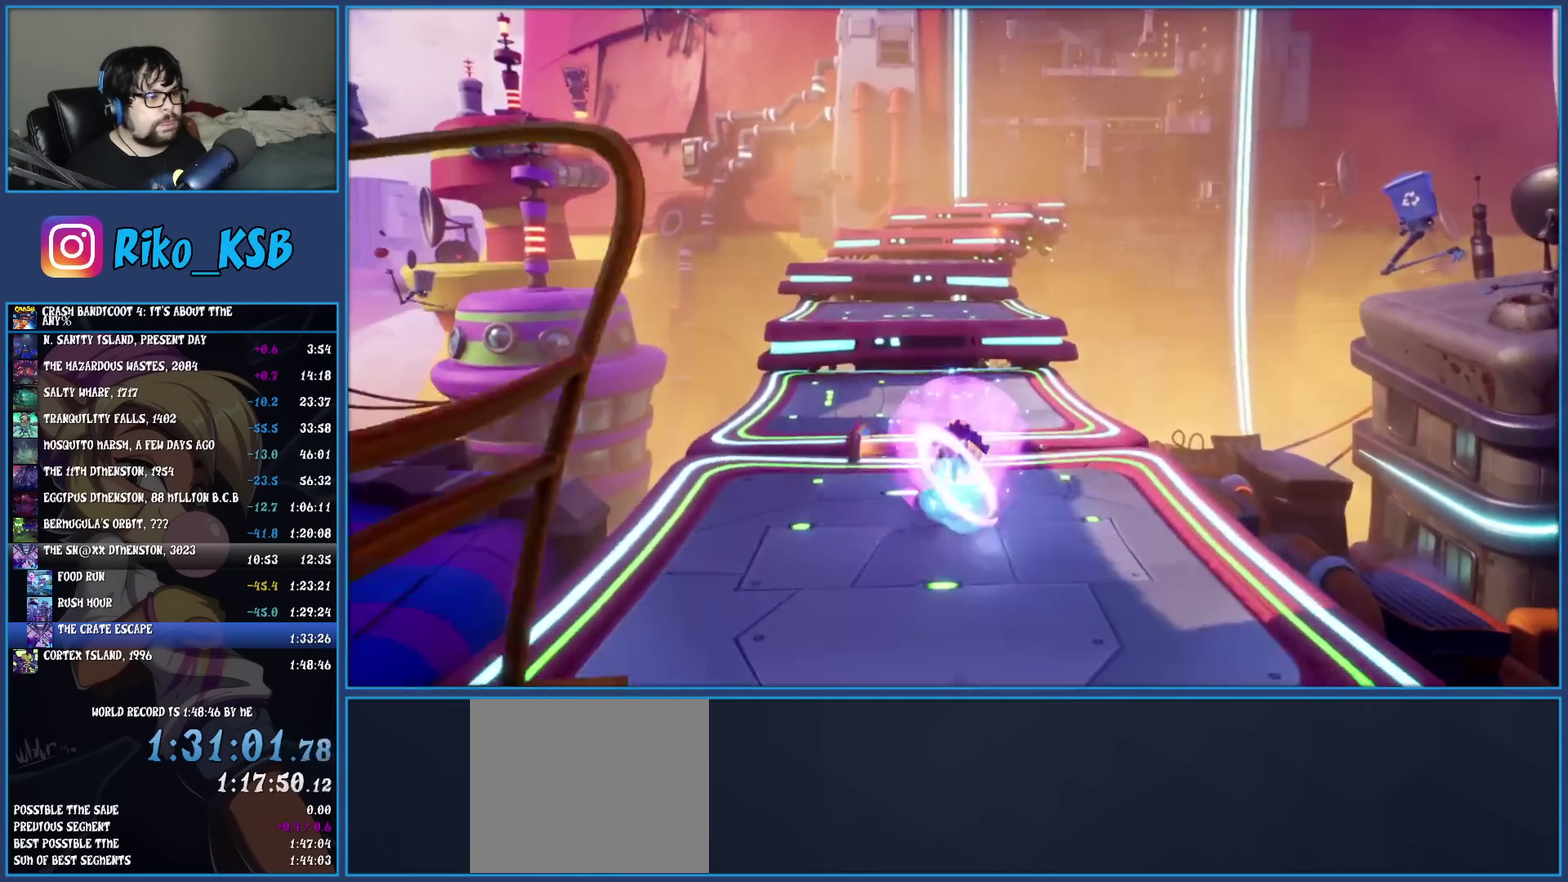
{"buttons": ["R1"], "left_stick": "up", "events": [[333, "R1", "down"]]}
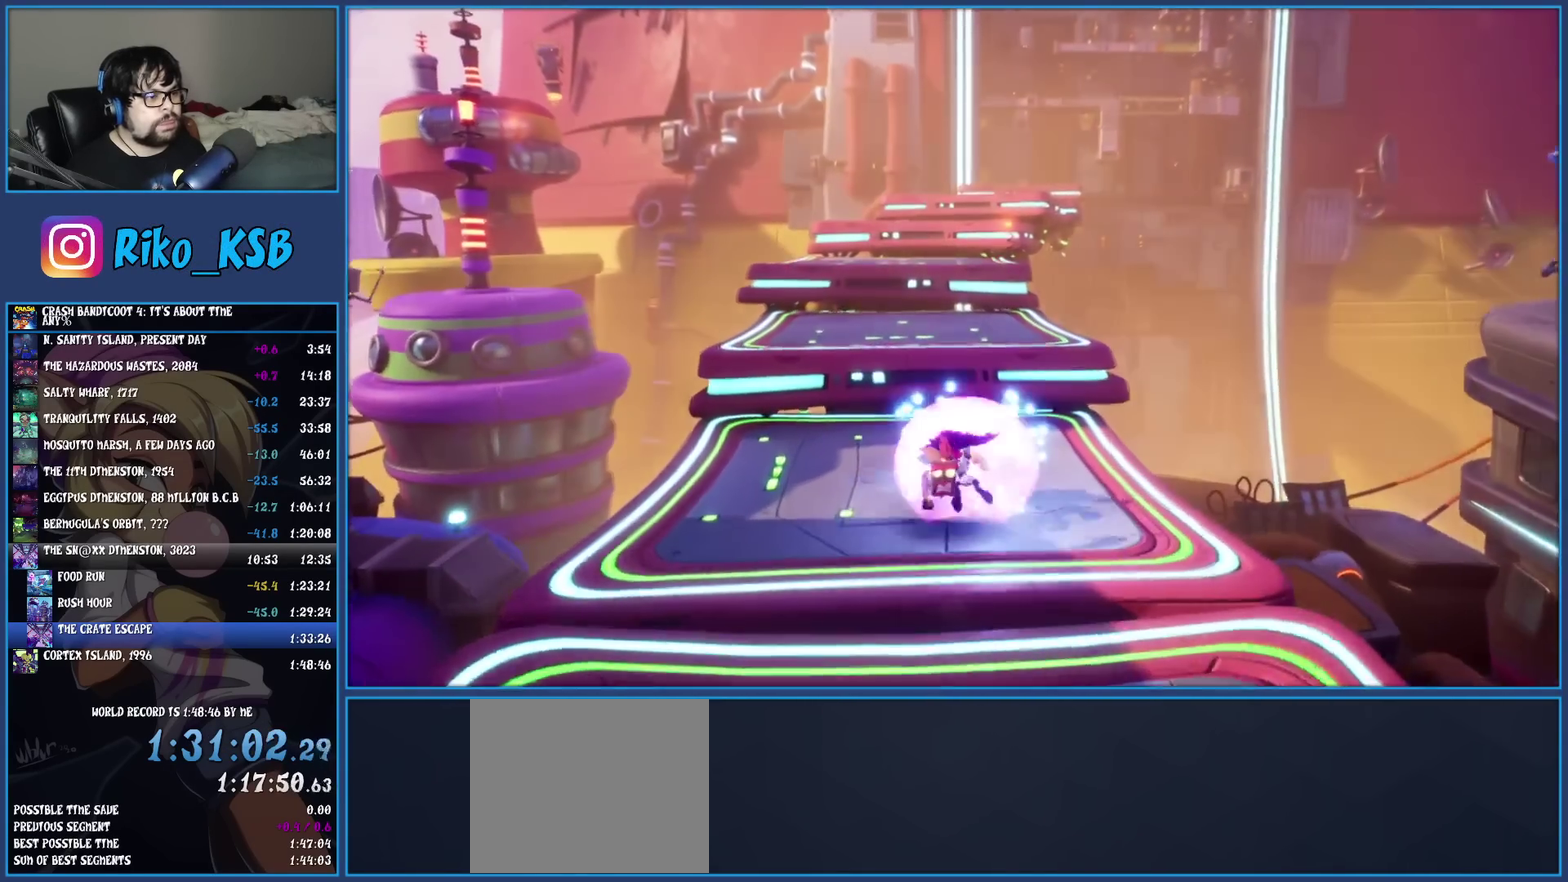
{"buttons": [], "left_stick": "up", "events": [[17, "R1", "up"], [183, "CROSS", "down"], [450, "CROSS", "up"]]}
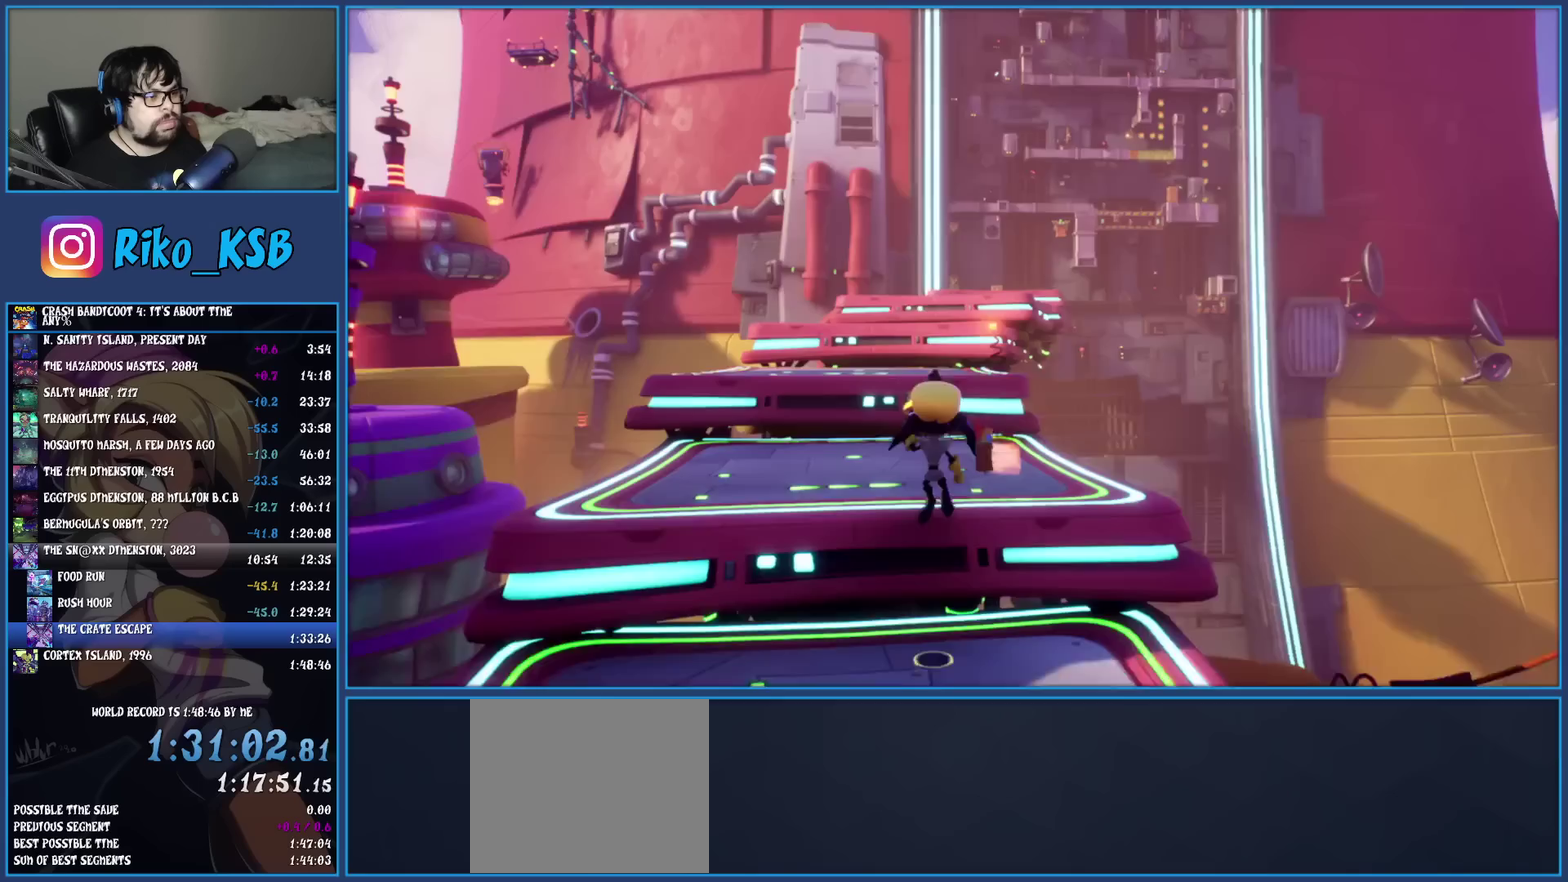
{"buttons": [], "left_stick": "up", "events": [[317, "R1", "down"], [500, "R1", "up"]]}
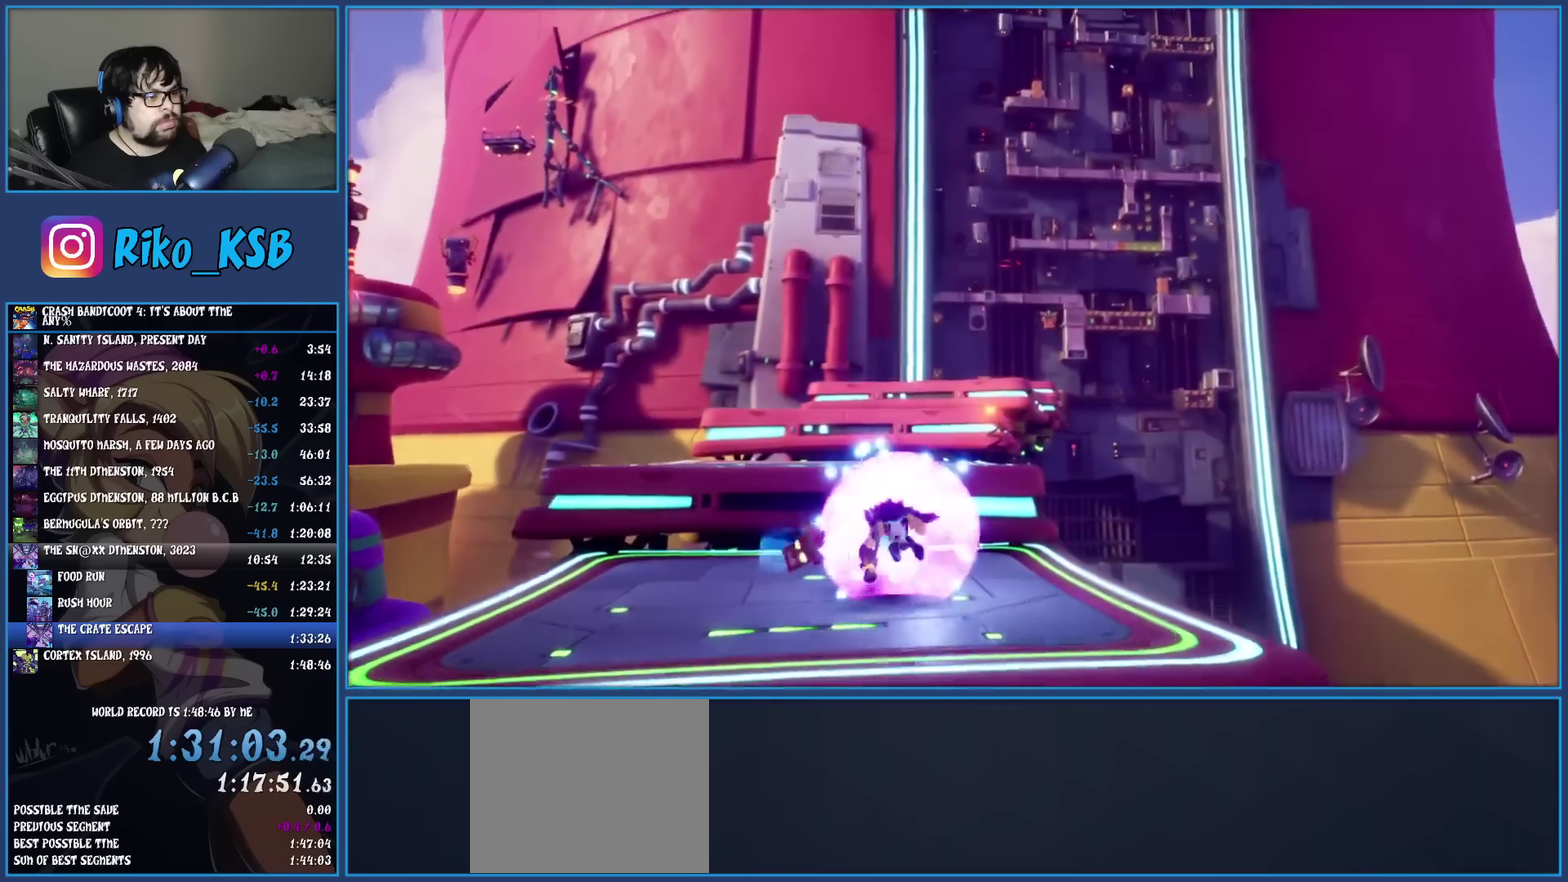
{"buttons": [], "left_stick": "up", "events": [[167, "CROSS", "down"], [450, "CROSS", "up"]]}
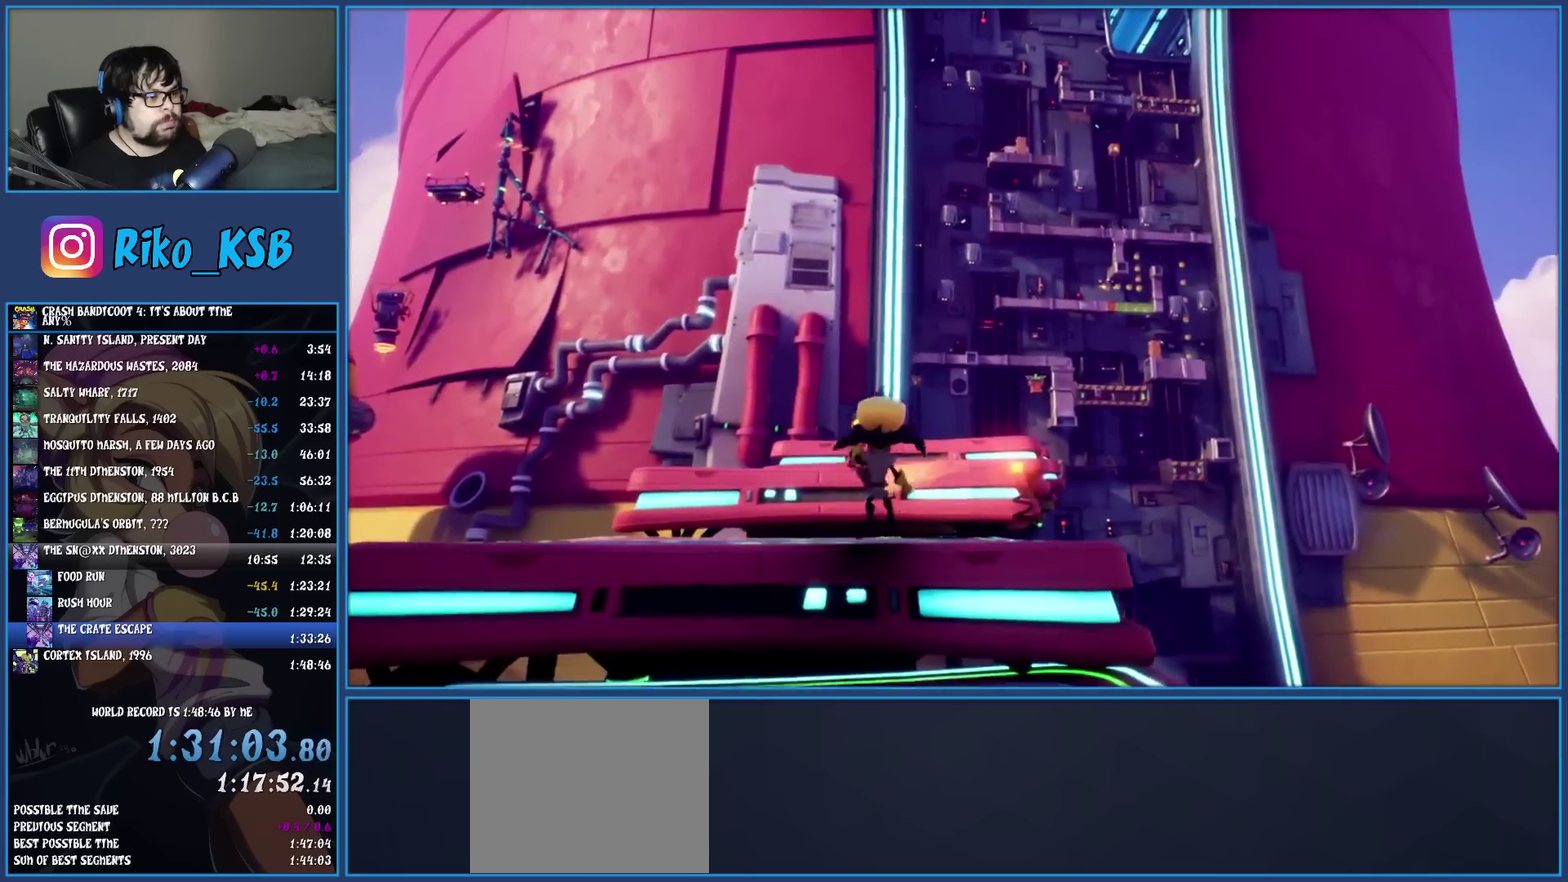
{"buttons": [], "left_stick": "up", "events": [[267, "R1", "down"], [433, "R1", "up"]]}
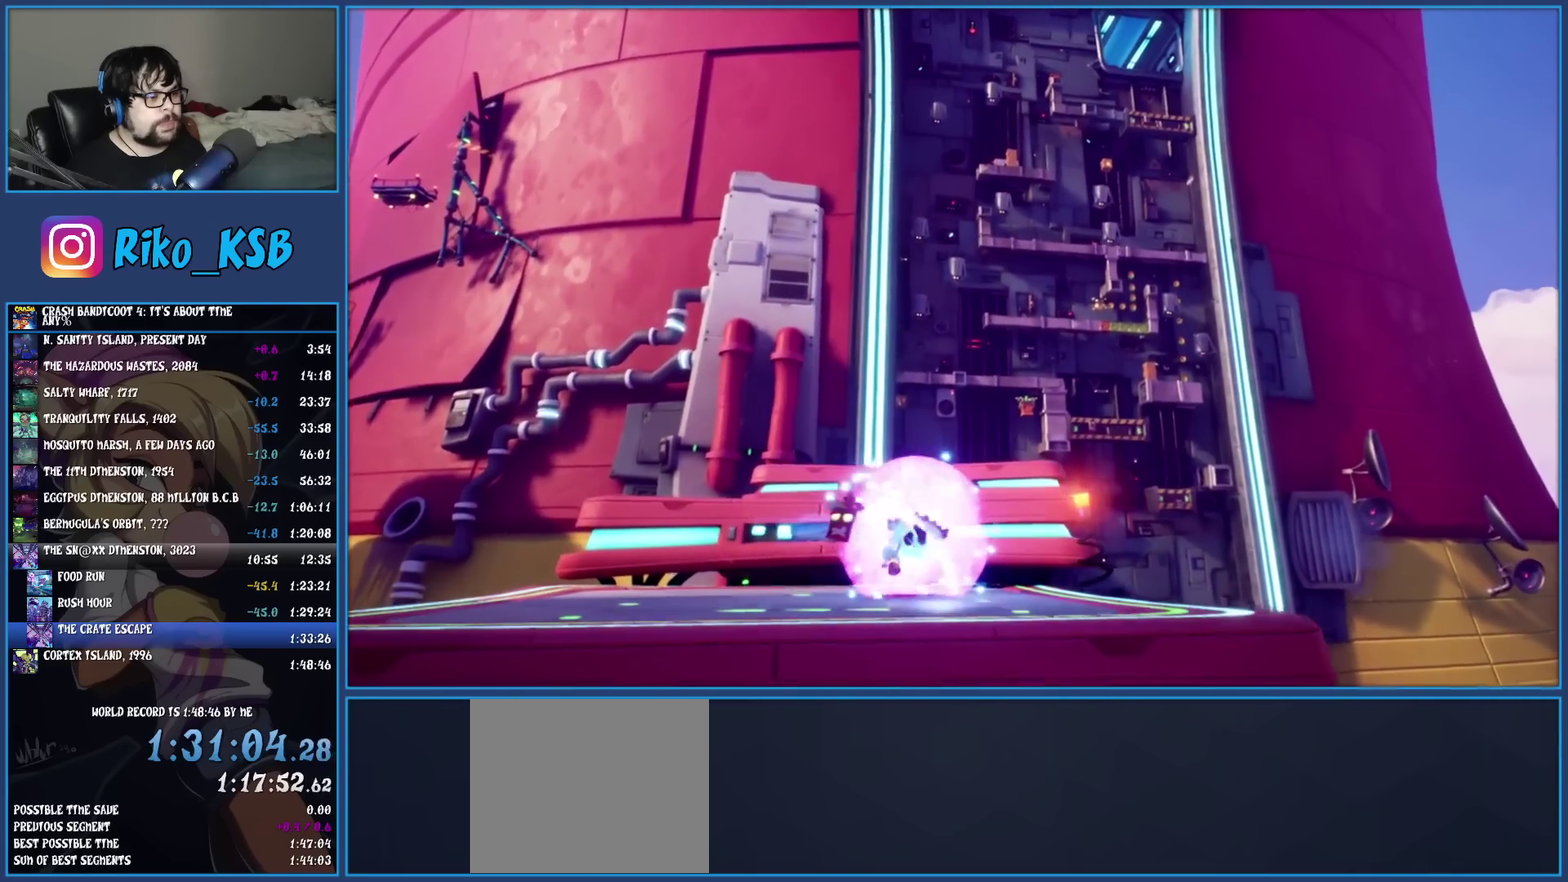
{"buttons": [], "left_stick": "up-left", "events": [[67, "CROSS", "down"], [383, "CROSS", "up"], [500, "left_stick", "up-left"]]}
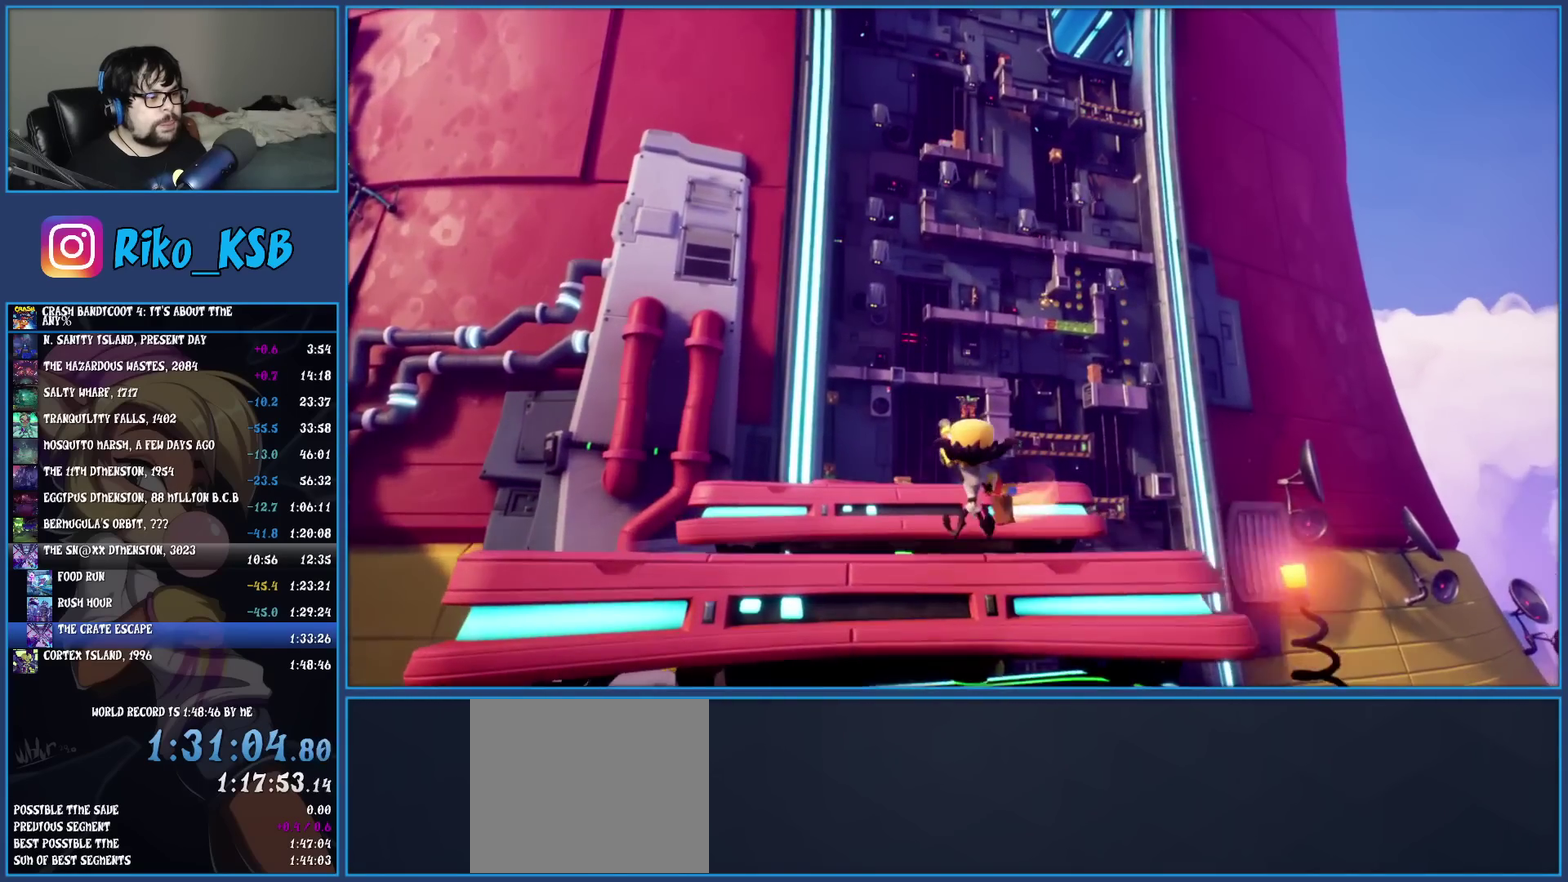
{"buttons": ["CROSS"], "left_stick": "up-left", "events": [[117, "left_stick", "up"], [133, "R1", "down"], [300, "R1", "up"], [417, "CROSS", "down"], [500, "left_stick", "up-left"]]}
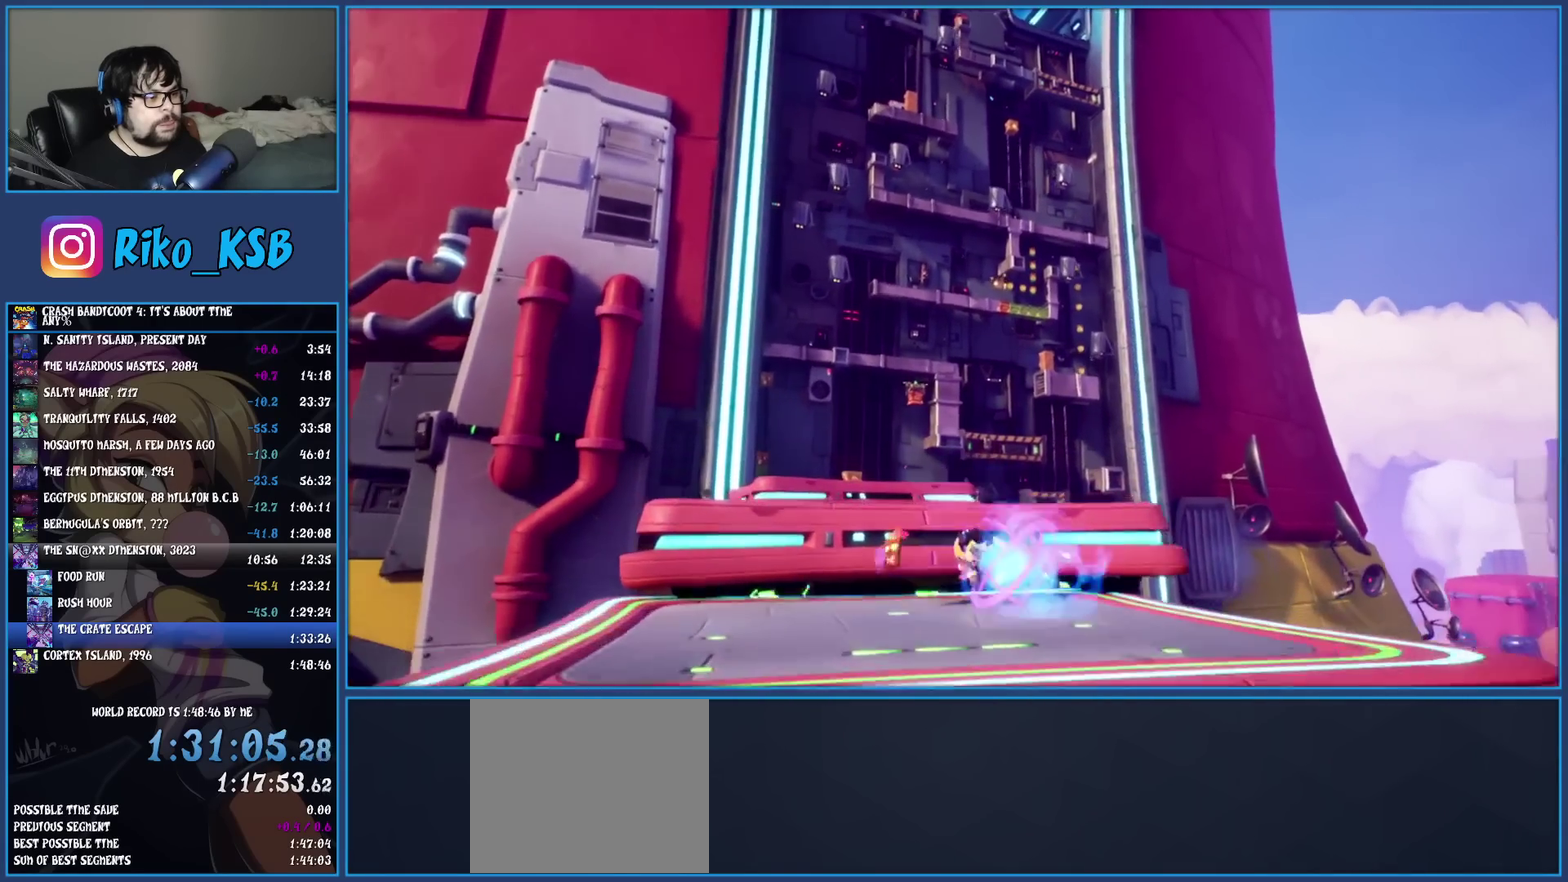
{"buttons": ["R1"], "left_stick": "up-left", "events": [[250, "CROSS", "up"], [500, "R1", "down"]]}